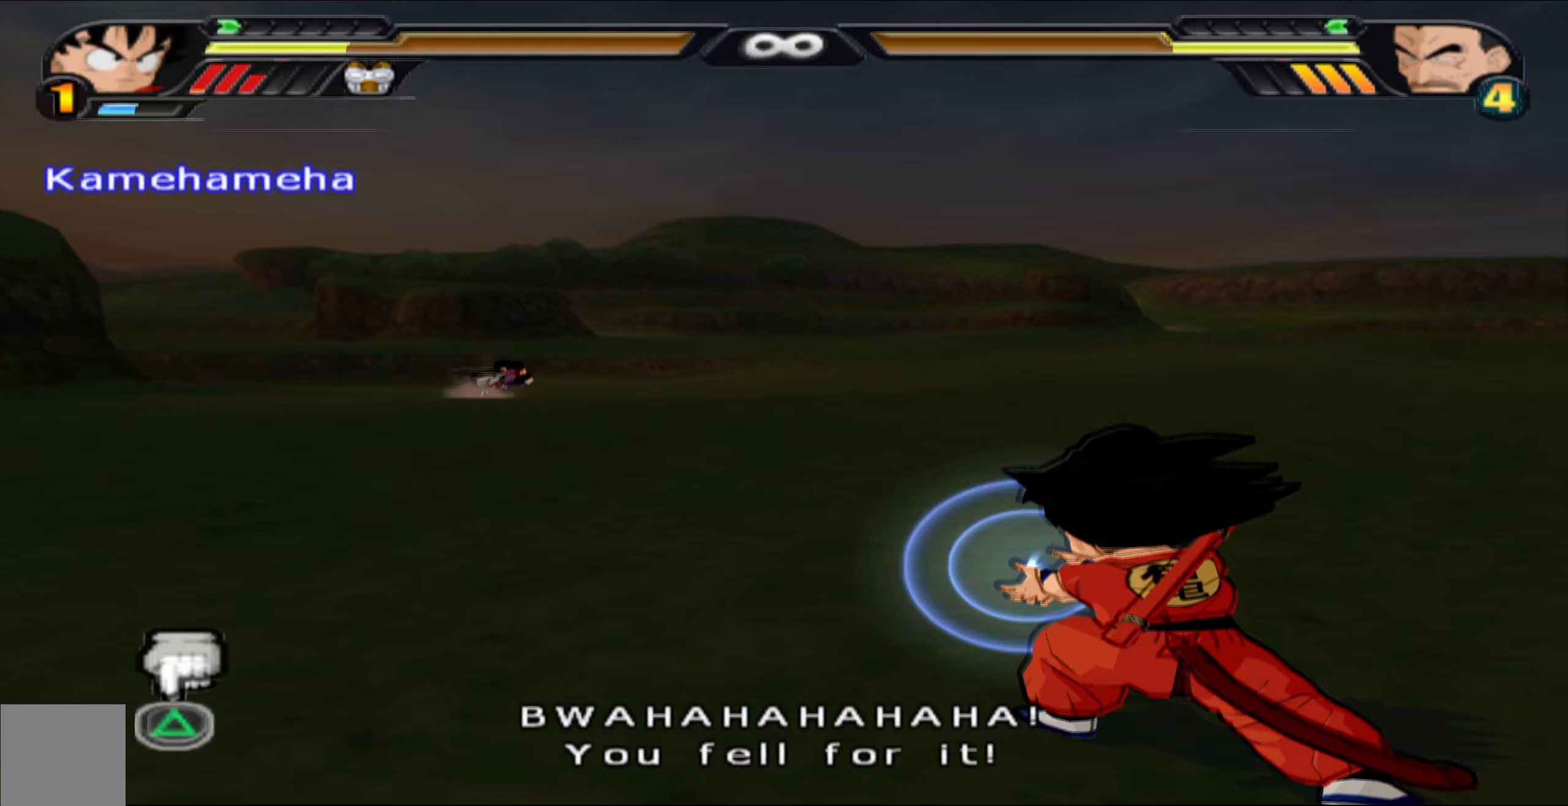
Gameplay with a controller (Xbox layout); each line is a JSON object with the inputs held at the frame after it. "events" lists button and stick changes between this image and that frame as [ms after this image, input, new state], when the widget could be followed in between.
{"buttons": ["L2", "DPAD_UP"], "left_stick": "center", "right_stick": "center", "events": [[150, "X", "down"], [267, "X", "up"]]}
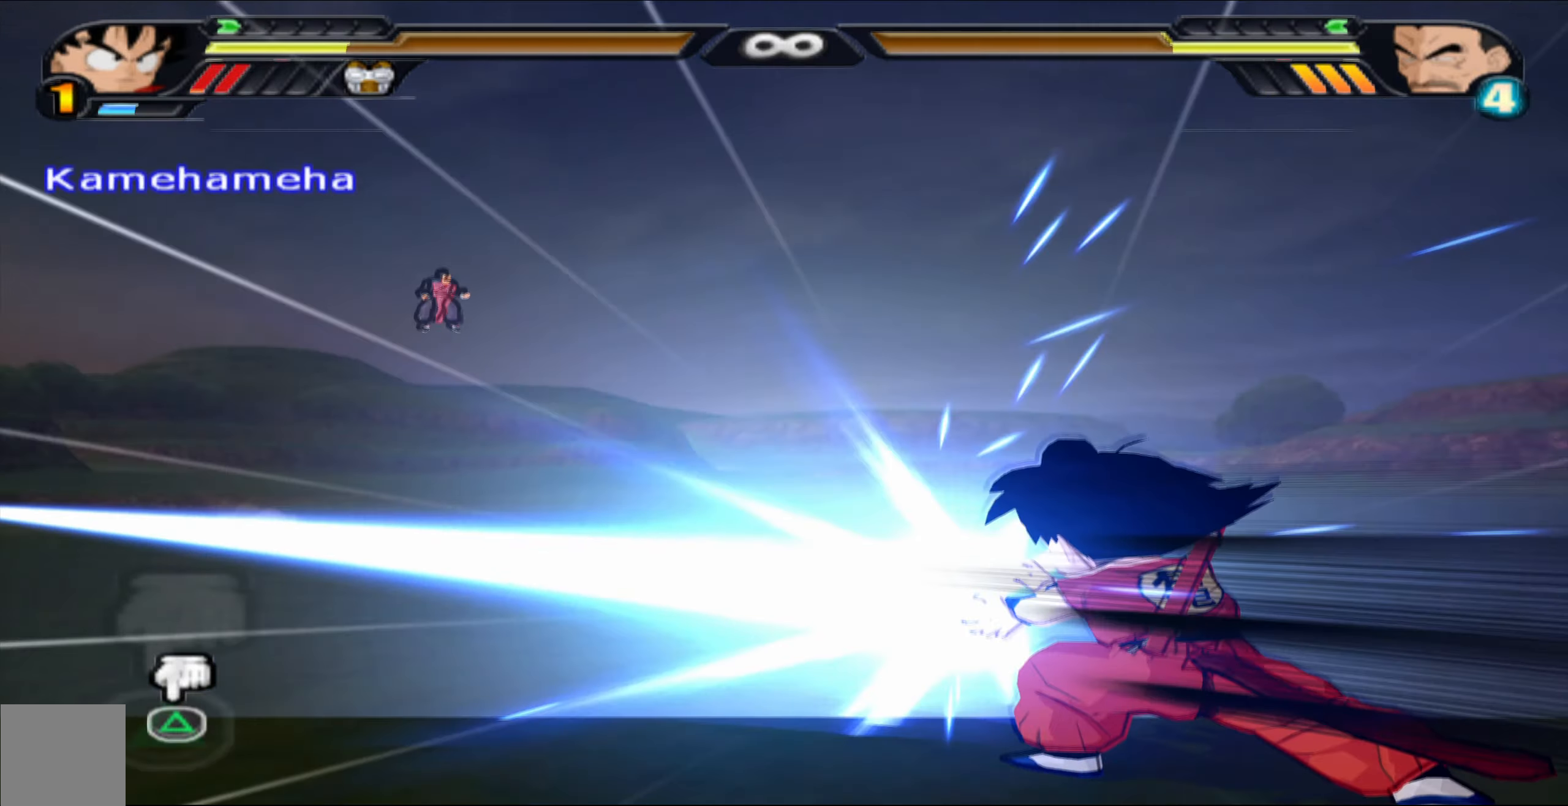
{"buttons": ["L2"], "left_stick": "center", "right_stick": "center", "events": [[217, "DPAD_UP", "up"]]}
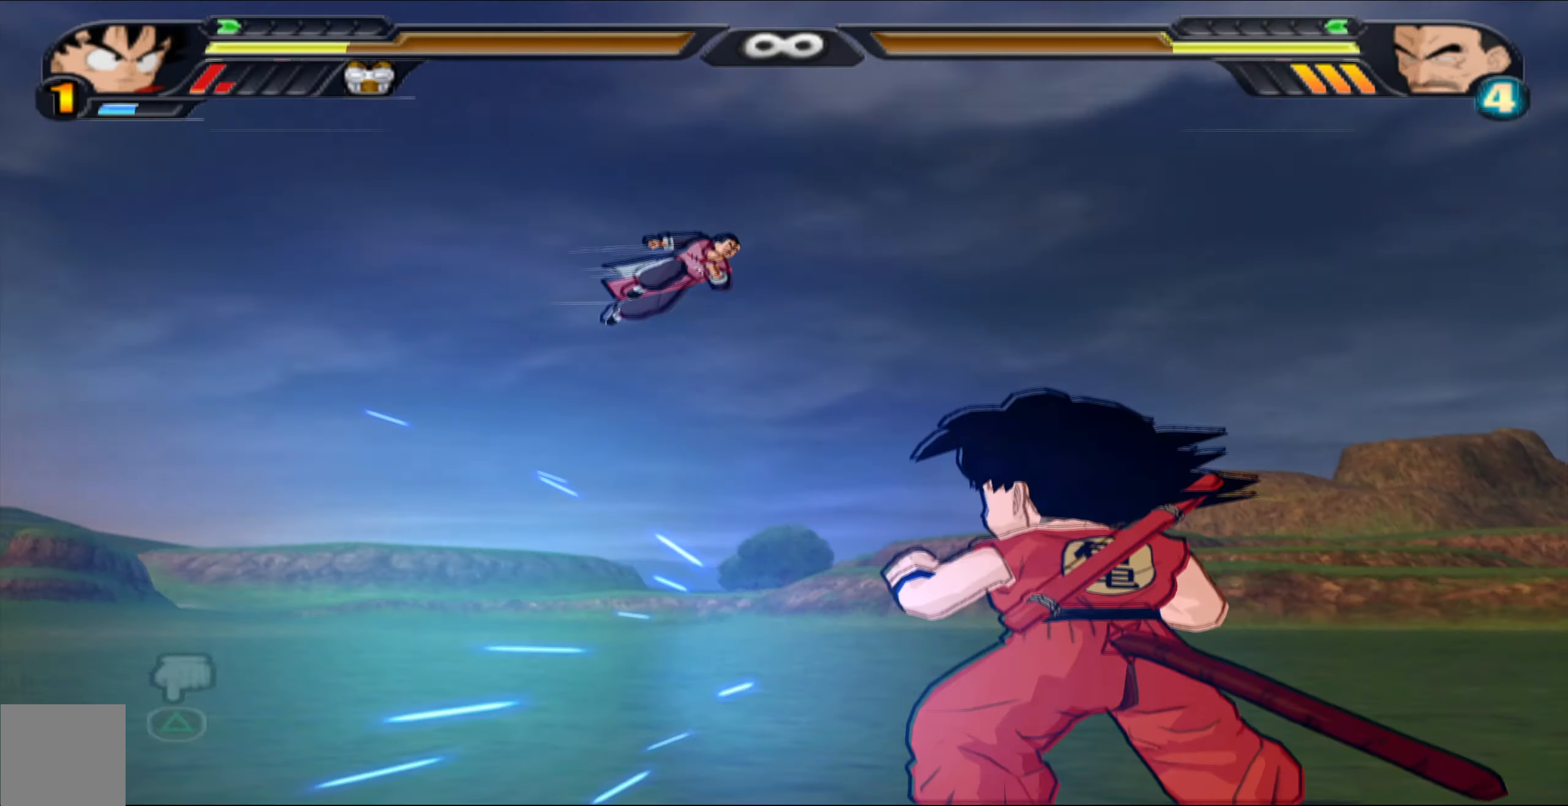
{"buttons": ["L2"], "left_stick": "center", "right_stick": "center", "events": []}
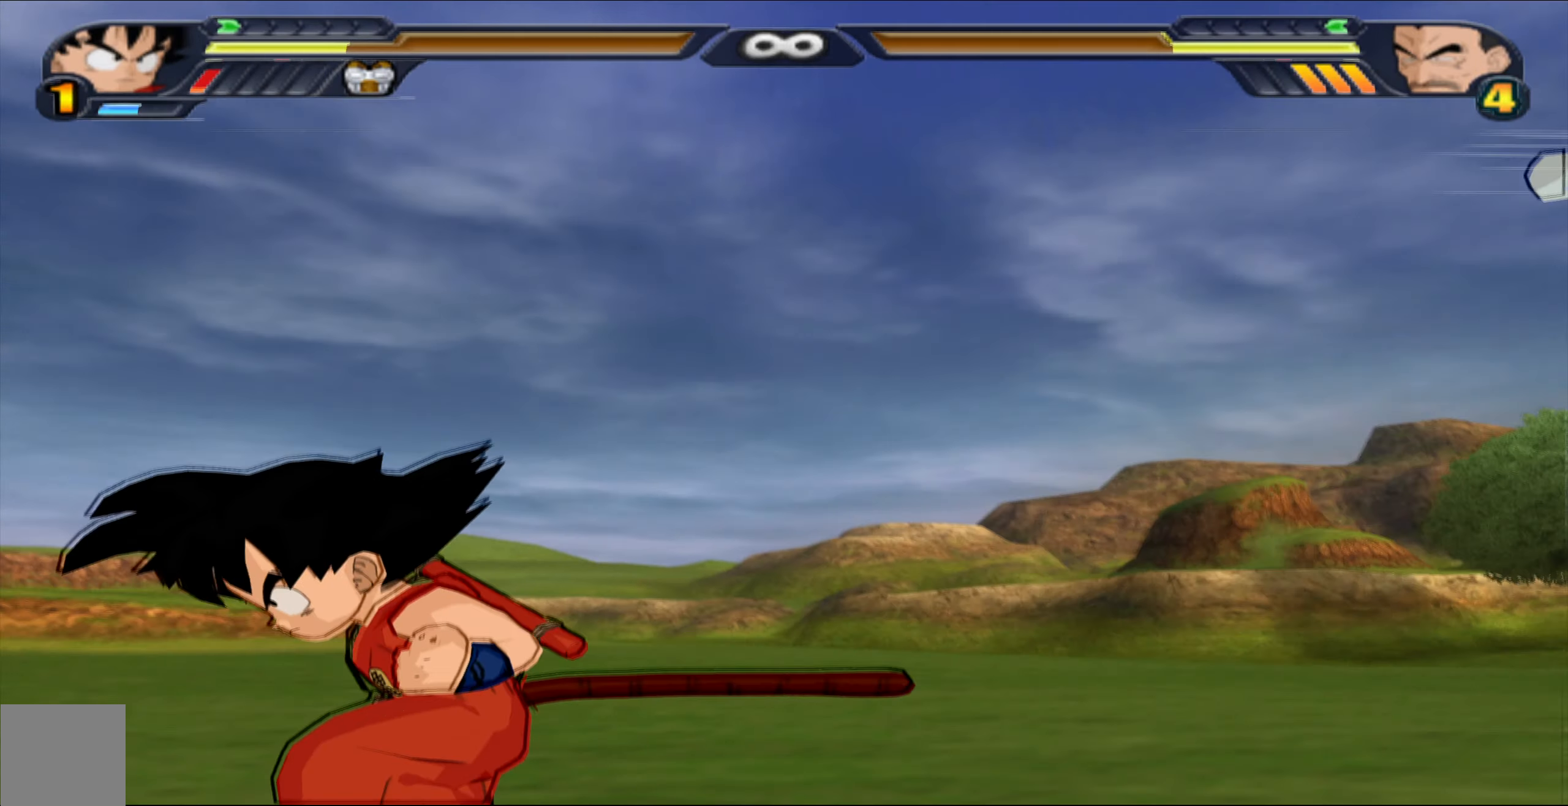
{"buttons": ["L2"], "left_stick": "center", "right_stick": "center", "events": []}
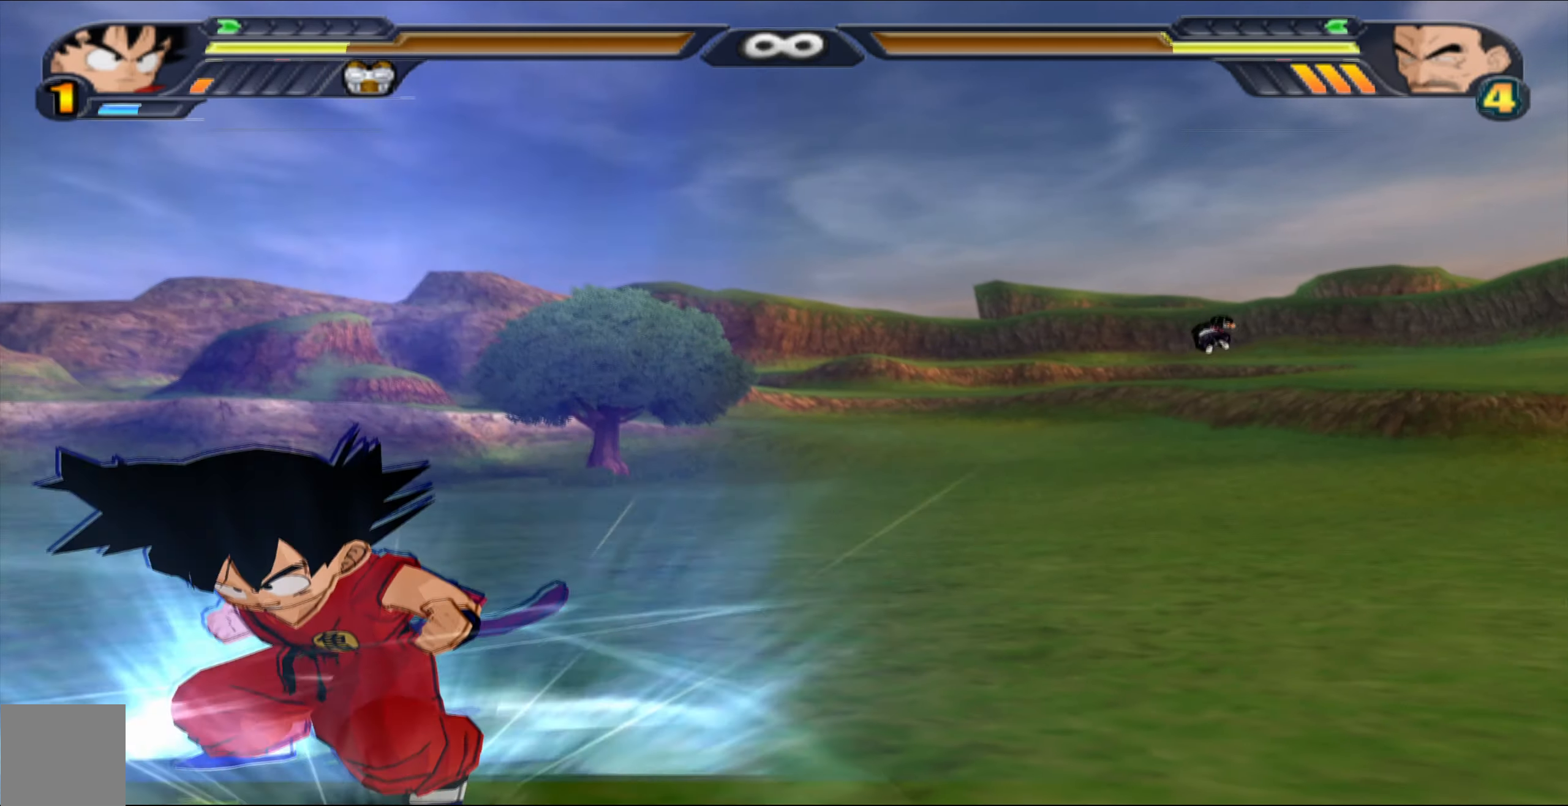
{"buttons": ["L2"], "left_stick": "center", "right_stick": "center", "events": []}
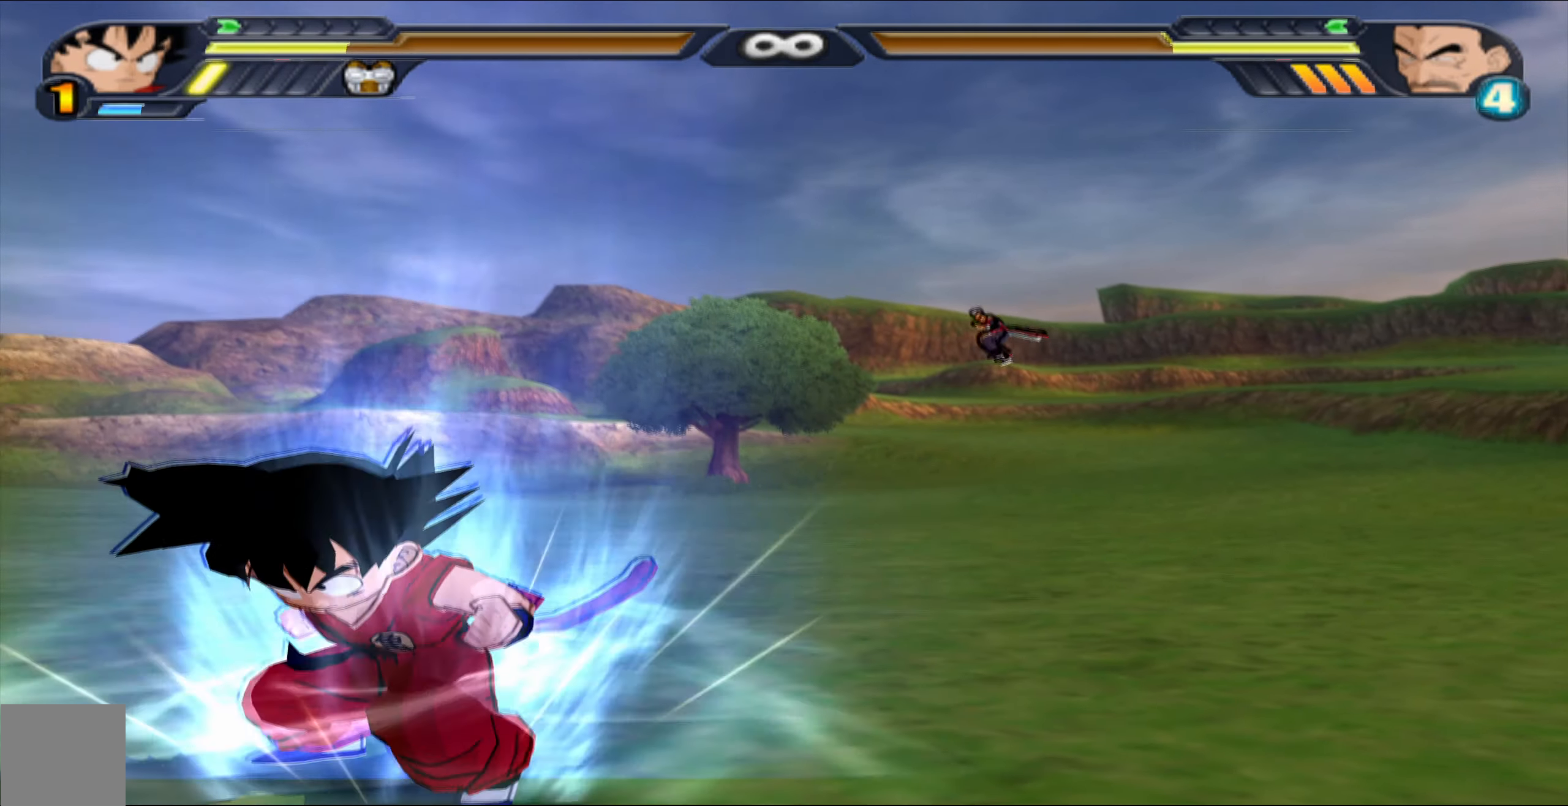
{"buttons": ["L2"], "left_stick": "center", "right_stick": "center", "events": []}
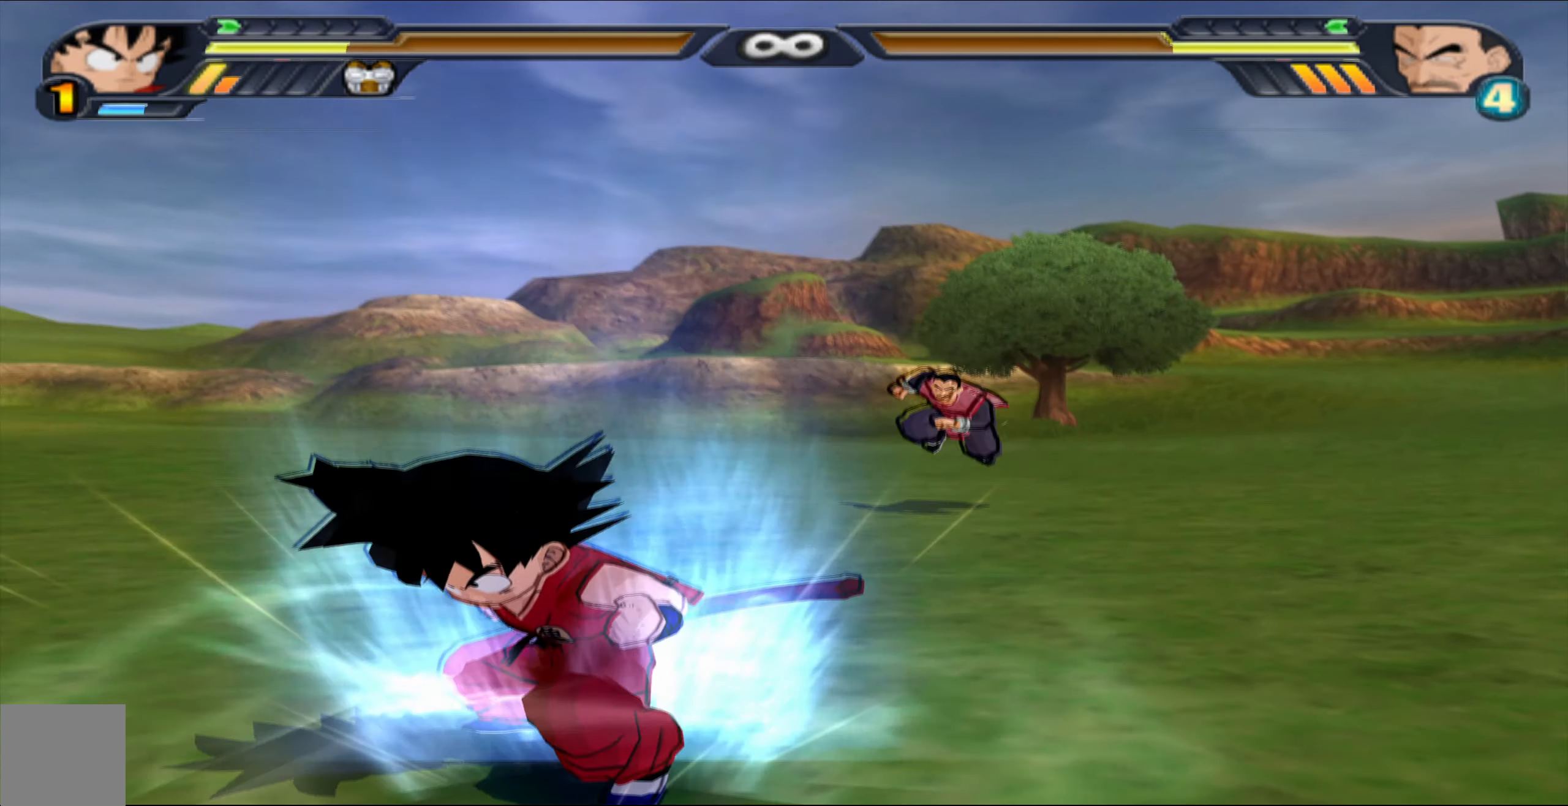
{"buttons": ["L2"], "left_stick": "center", "right_stick": "center", "events": []}
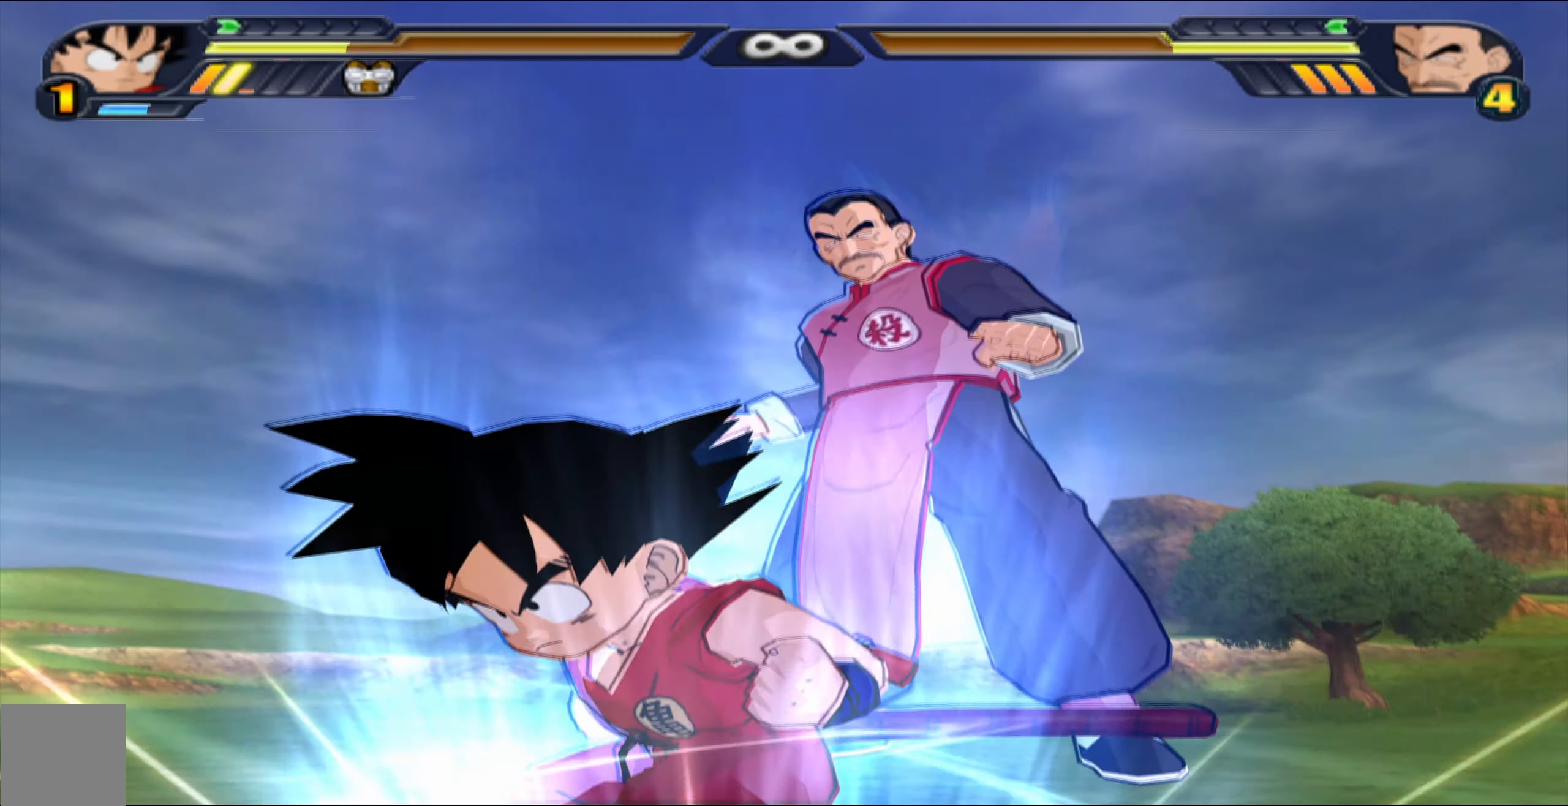
{"buttons": ["X", "DPAD_RIGHT"], "left_stick": "center", "right_stick": "center", "events": [[133, "X", "down"], [167, "L2", "up"], [217, "X", "up"], [233, "DPAD_DOWN", "down"], [233, "DPAD_RIGHT", "down"], [283, "X", "down"], [367, "DPAD_DOWN", "up"], [383, "X", "up"], [433, "DPAD_RIGHT", "up"], [450, "X", "down"], [500, "DPAD_RIGHT", "down"]]}
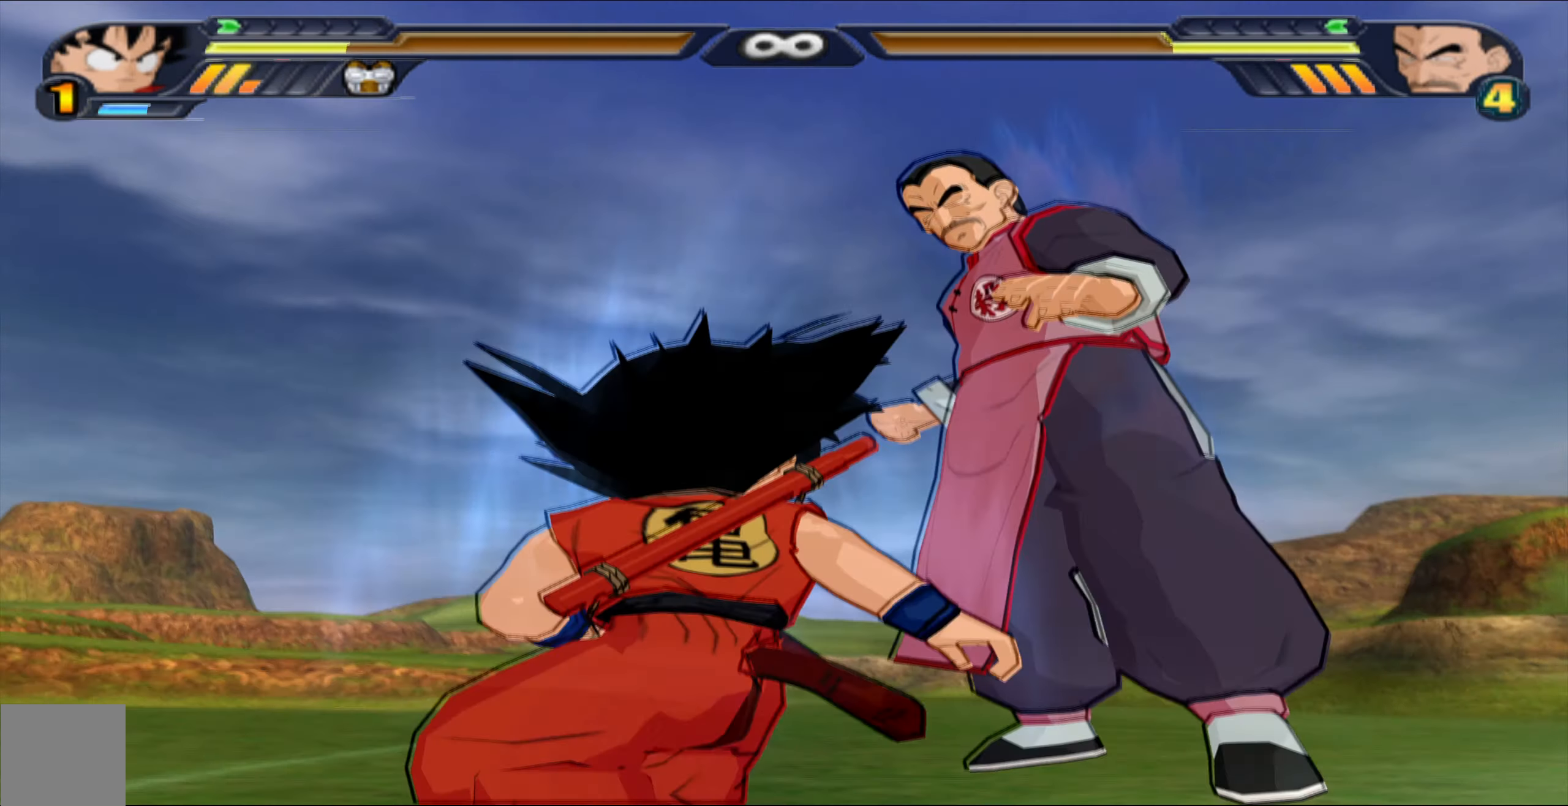
{"buttons": ["X"], "left_stick": "center", "right_stick": "center", "events": [[17, "X", "up"], [117, "B", "down"], [117, "DPAD_RIGHT", "up"], [200, "B", "up"], [233, "B", "down"], [233, "DPAD_DOWN", "down"], [333, "B", "up"], [333, "DPAD_DOWN", "up"], [450, "X", "down"]]}
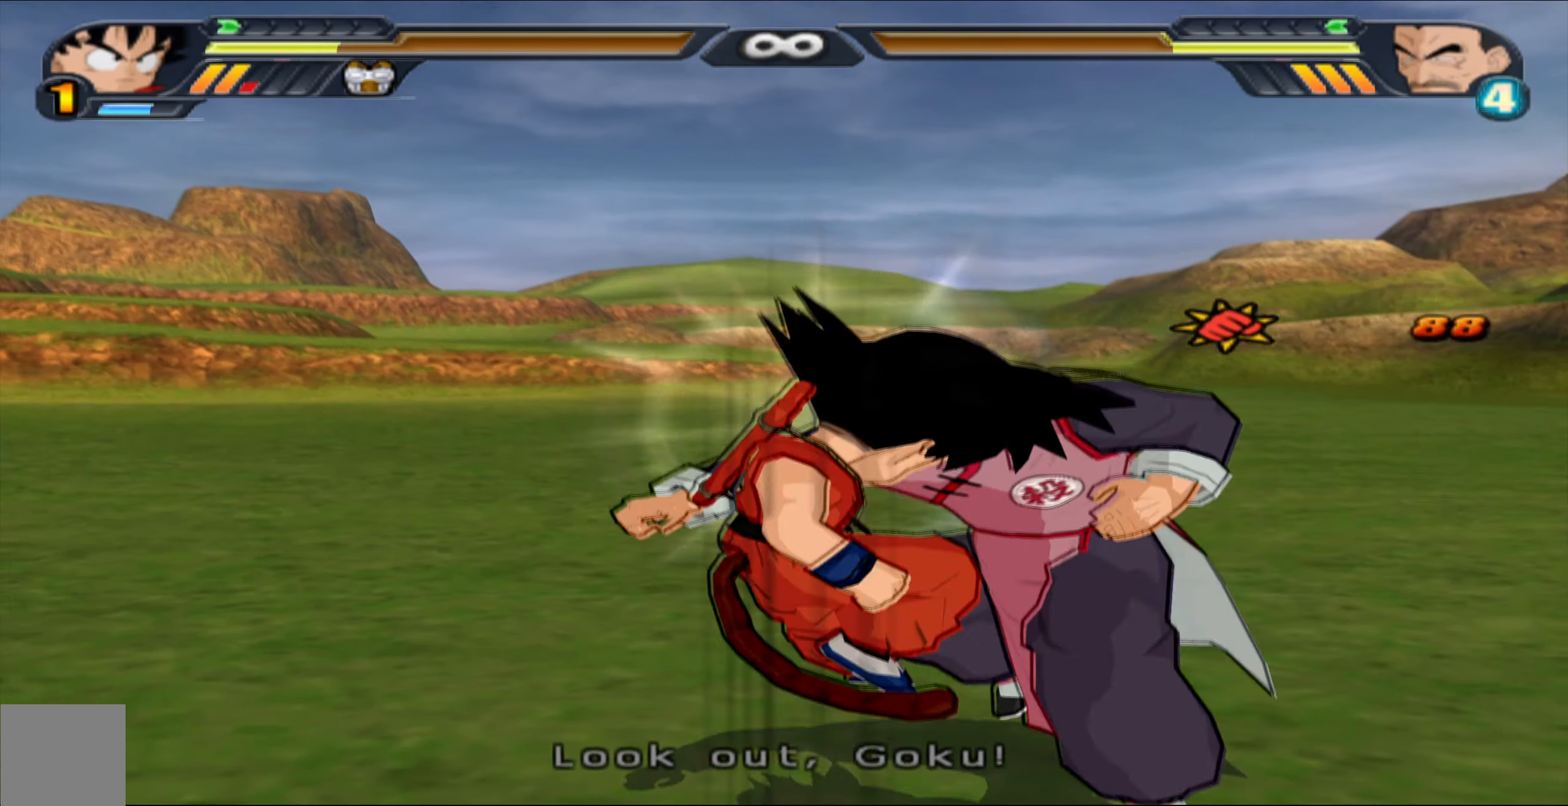
{"buttons": [], "left_stick": "center", "right_stick": "center", "events": [[33, "X", "up"], [67, "X", "down"], [150, "X", "up"], [233, "X", "down"], [317, "X", "up"], [400, "X", "down"], [483, "X", "up"]]}
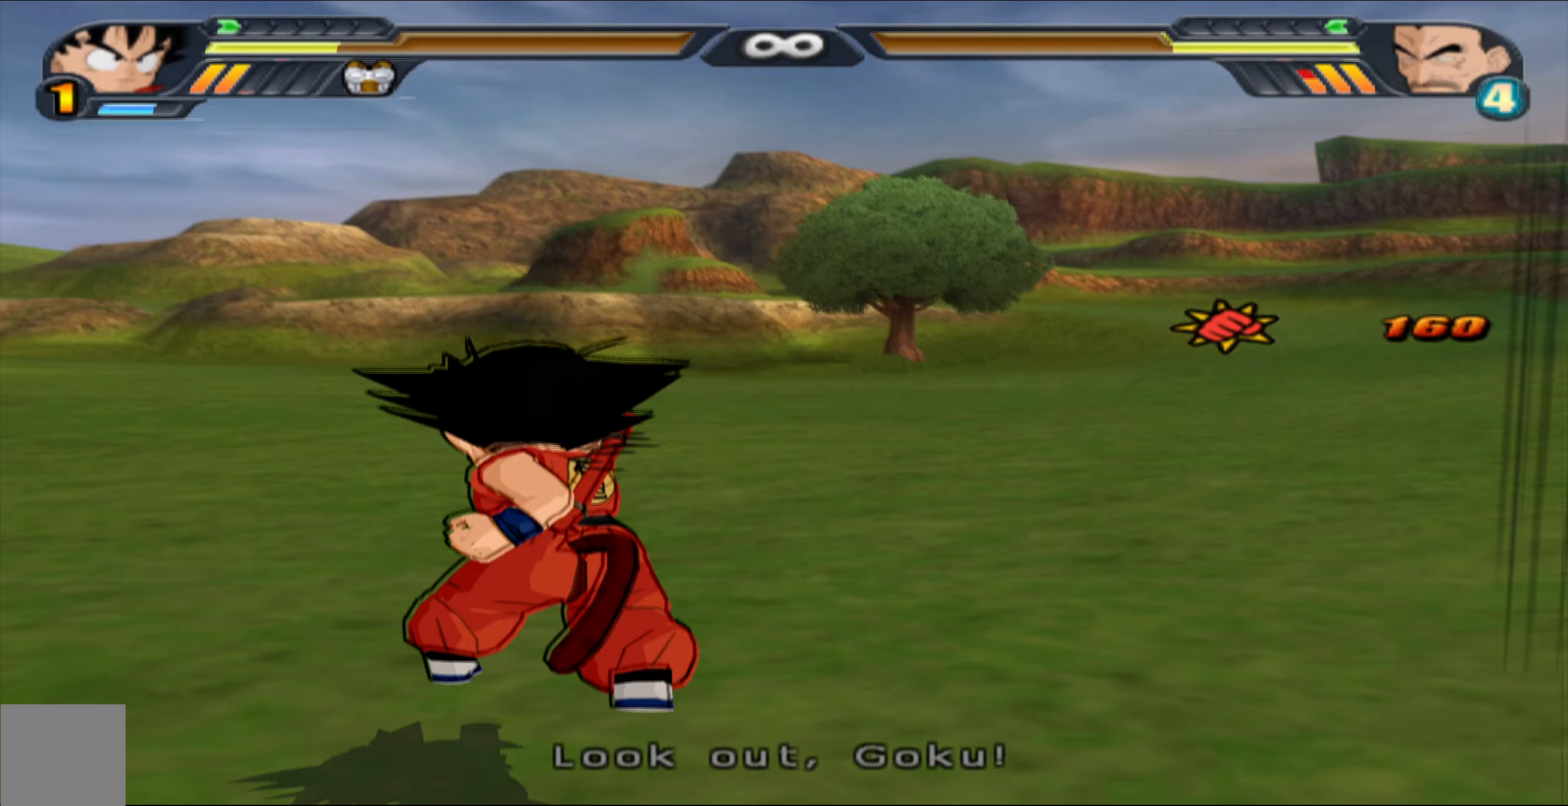
{"buttons": ["DPAD_LEFT"], "left_stick": "center", "right_stick": "center", "events": [[67, "X", "down"], [167, "X", "up"], [250, "DPAD_LEFT", "down"], [250, "X", "down"], [333, "X", "up"], [417, "DPAD_LEFT", "up"], [433, "B", "down"], [500, "B", "up"], [500, "DPAD_LEFT", "down"]]}
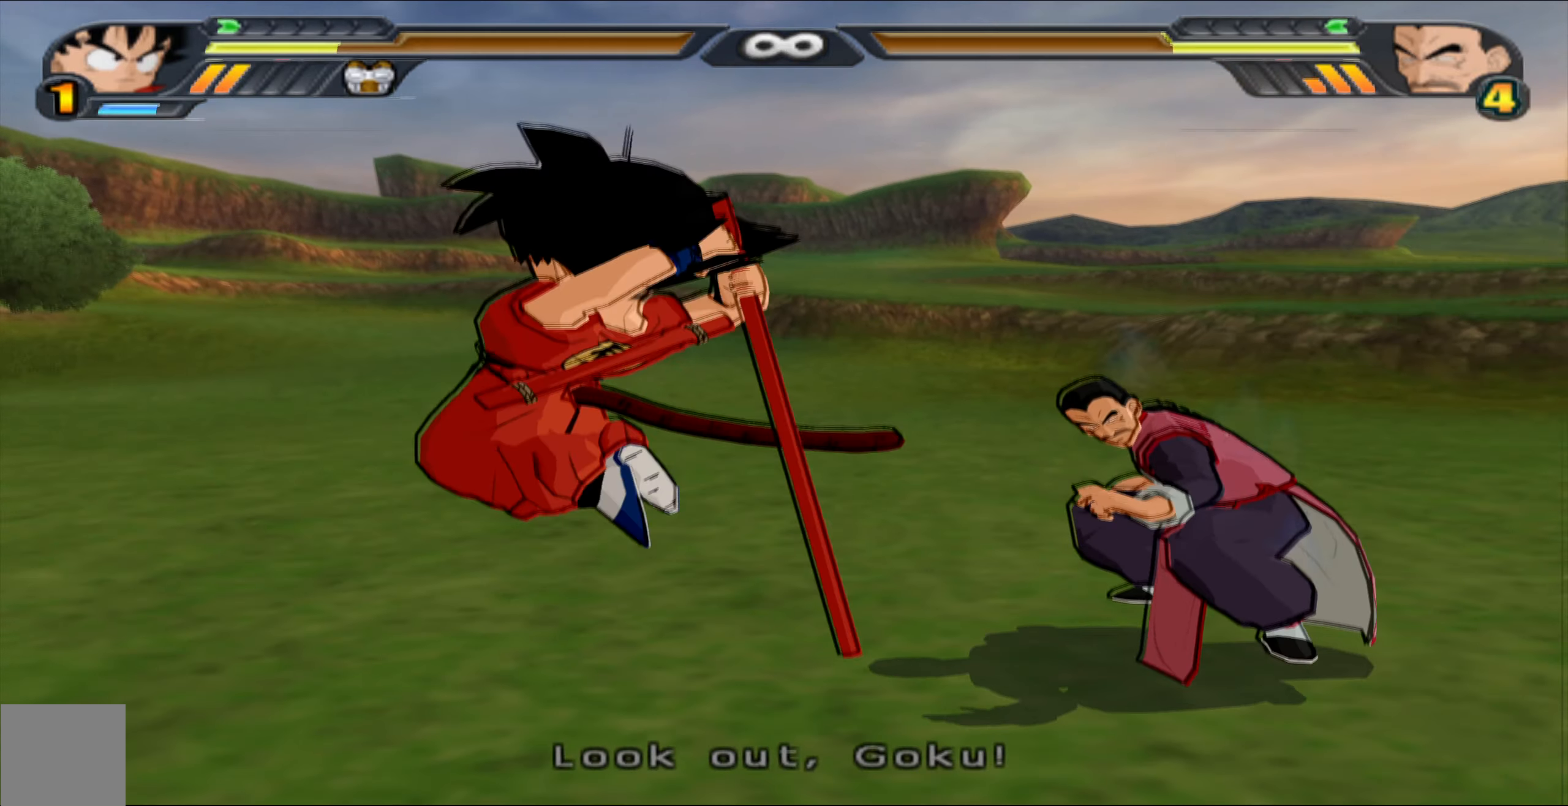
{"buttons": [], "left_stick": "center", "right_stick": "center", "events": [[67, "B", "down"], [117, "DPAD_LEFT", "up"], [150, "B", "up"], [250, "X", "down"], [350, "X", "up"]]}
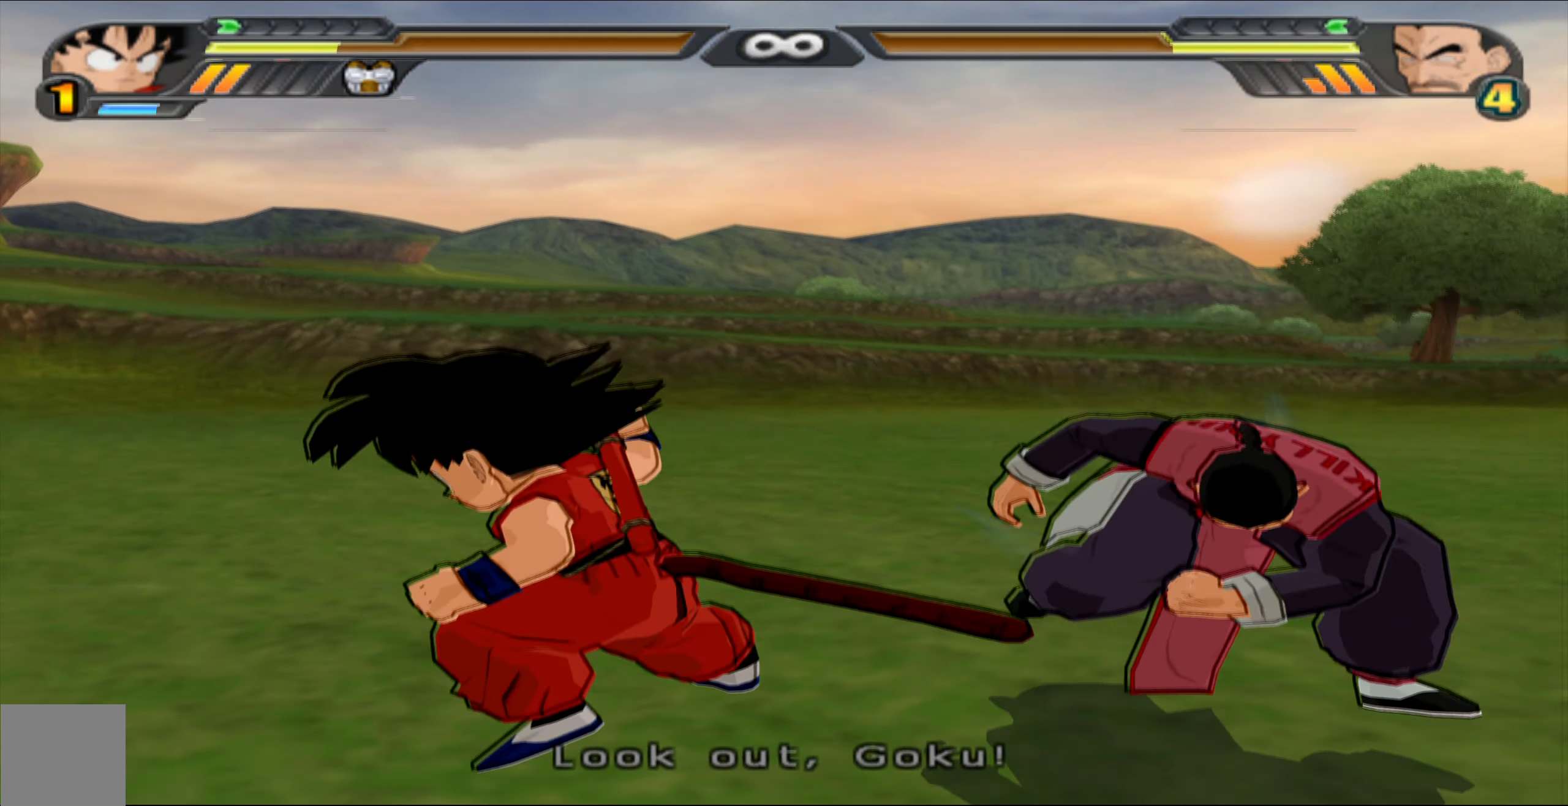
{"buttons": [], "left_stick": "center", "right_stick": "center", "events": [[67, "DPAD_RIGHT", "down"], [217, "X", "down"], [317, "X", "up"], [383, "X", "down"], [450, "DPAD_RIGHT", "up"], [483, "X", "up"]]}
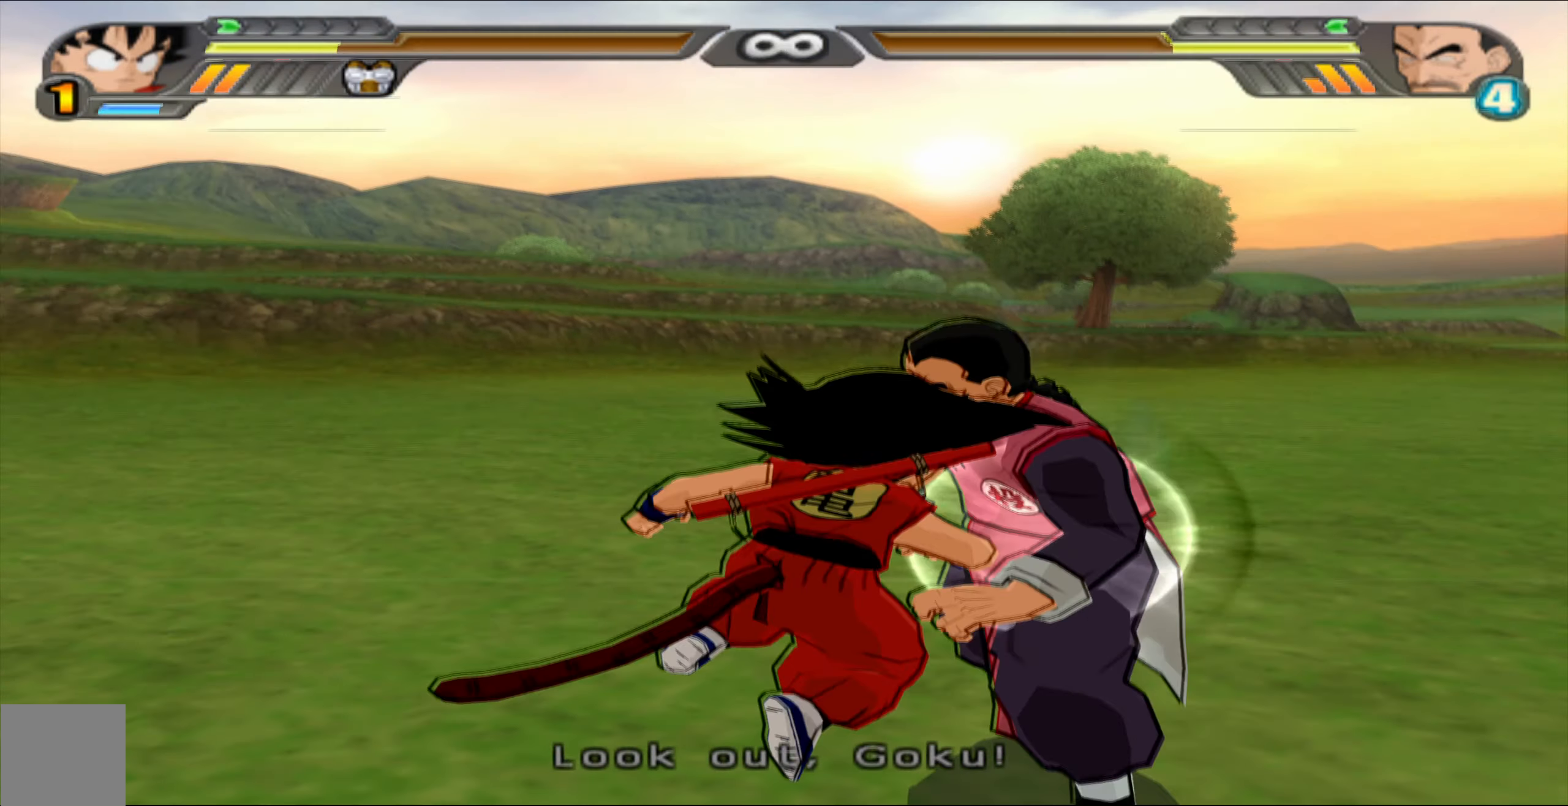
{"buttons": [], "left_stick": "center", "right_stick": "center", "events": [[50, "DPAD_DOWN", "down"], [67, "X", "down"], [133, "X", "up"], [183, "DPAD_DOWN", "up"], [217, "Y", "down"], [300, "Y", "up"], [367, "Y", "down"], [450, "Y", "up"]]}
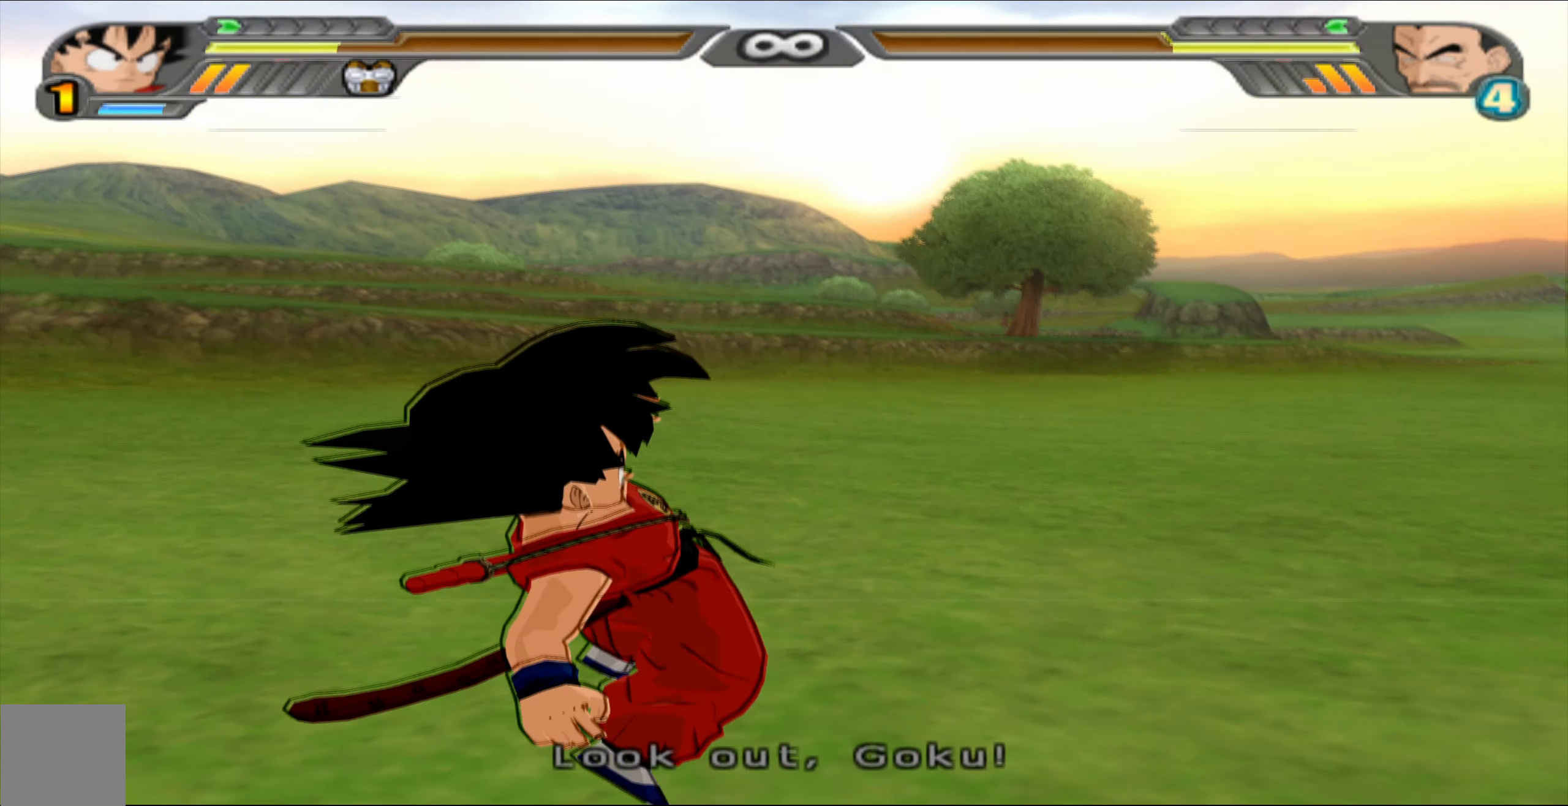
{"buttons": [], "left_stick": "center", "right_stick": "center", "events": [[283, "B", "down"], [317, "DPAD_LEFT", "down"], [400, "B", "up"], [450, "DPAD_LEFT", "up"]]}
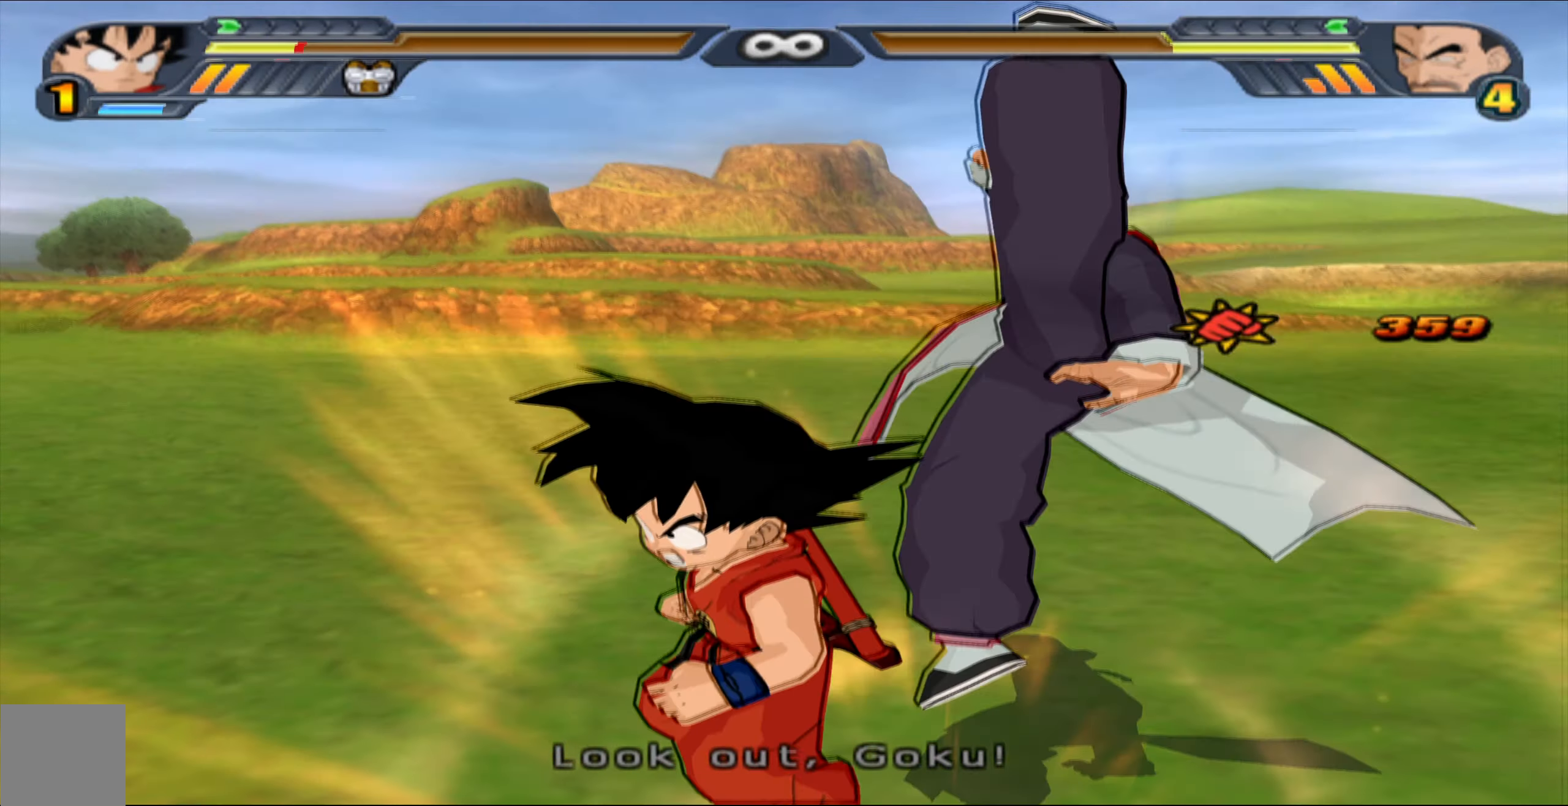
{"buttons": ["B", "DPAD_UP"], "left_stick": "center", "right_stick": "center", "events": [[133, "B", "down"], [200, "DPAD_UP", "down"], [233, "B", "up"], [300, "B", "down"], [383, "B", "up"], [450, "B", "down"]]}
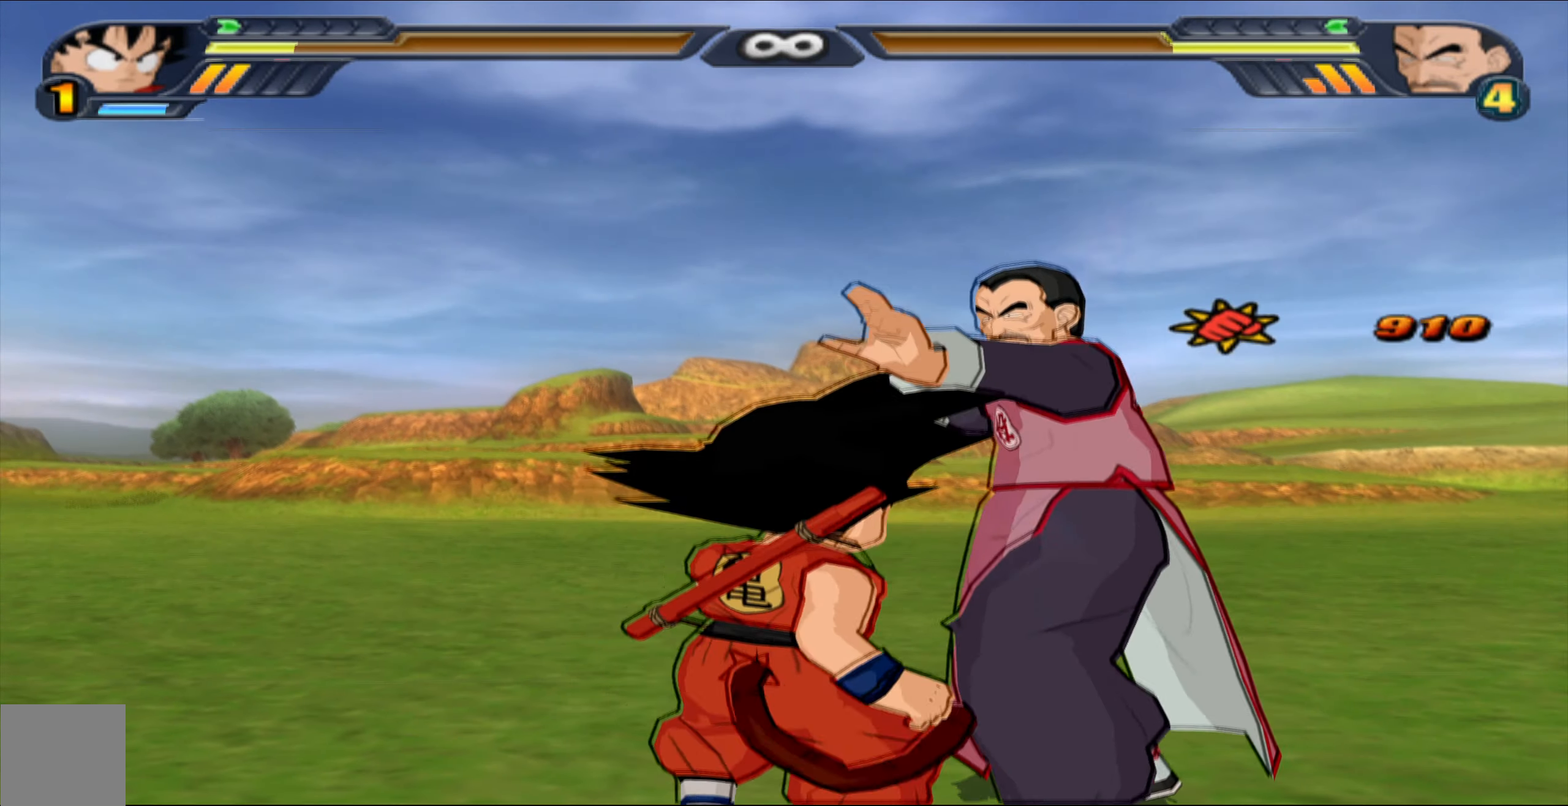
{"buttons": ["X"], "left_stick": "center", "right_stick": "center", "events": [[50, "B", "up"], [117, "B", "down"], [133, "DPAD_UP", "up"], [217, "B", "up"], [300, "X", "down"], [367, "X", "up"], [433, "X", "down"]]}
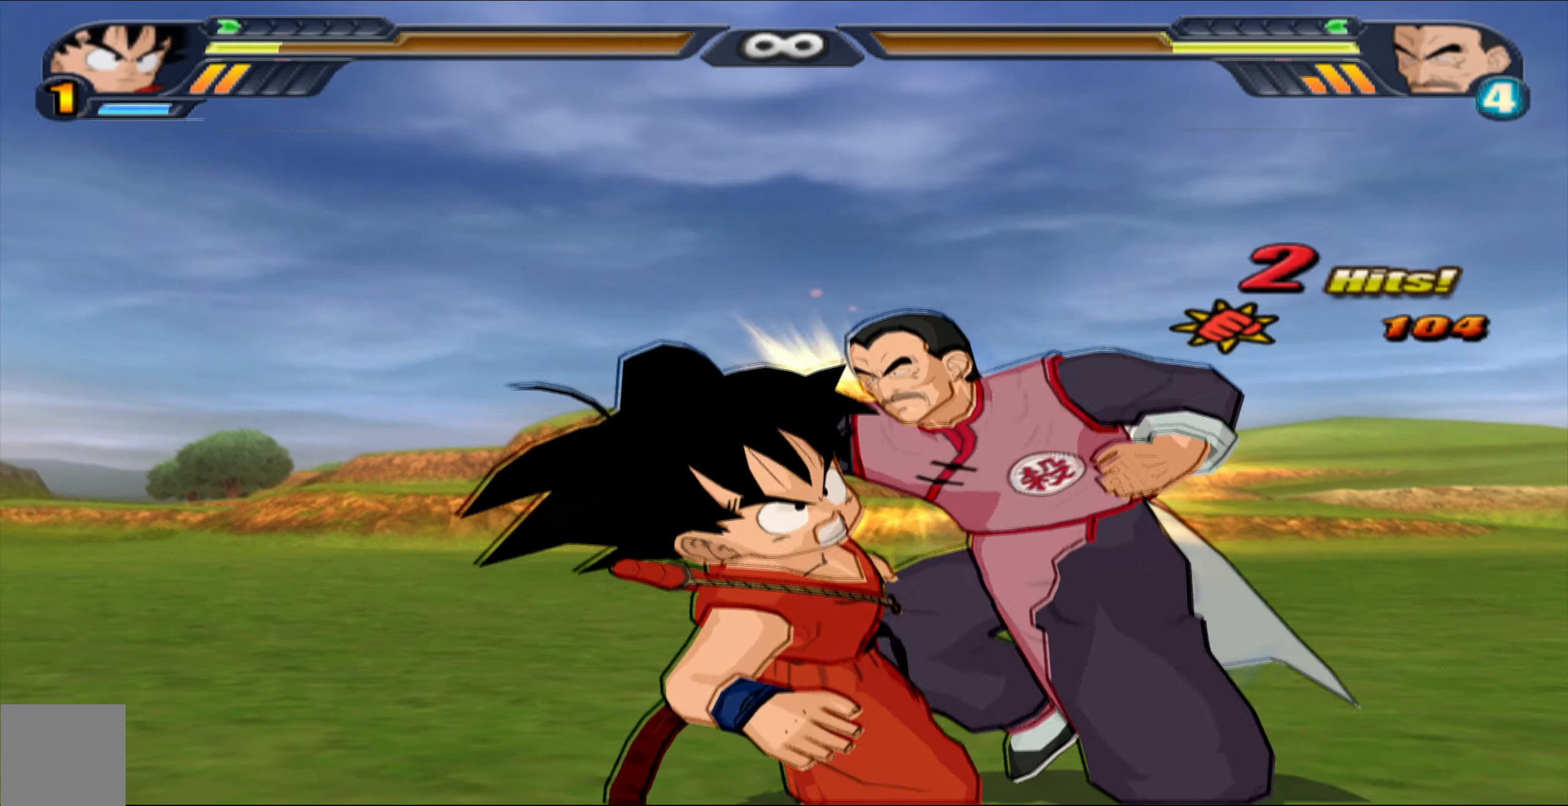
{"buttons": [], "left_stick": "center", "right_stick": "center", "events": [[17, "X", "up"], [50, "DPAD_UP", "down"], [133, "Y", "down"], [217, "DPAD_UP", "up"], [233, "Y", "up"], [333, "B", "down"], [450, "B", "up"]]}
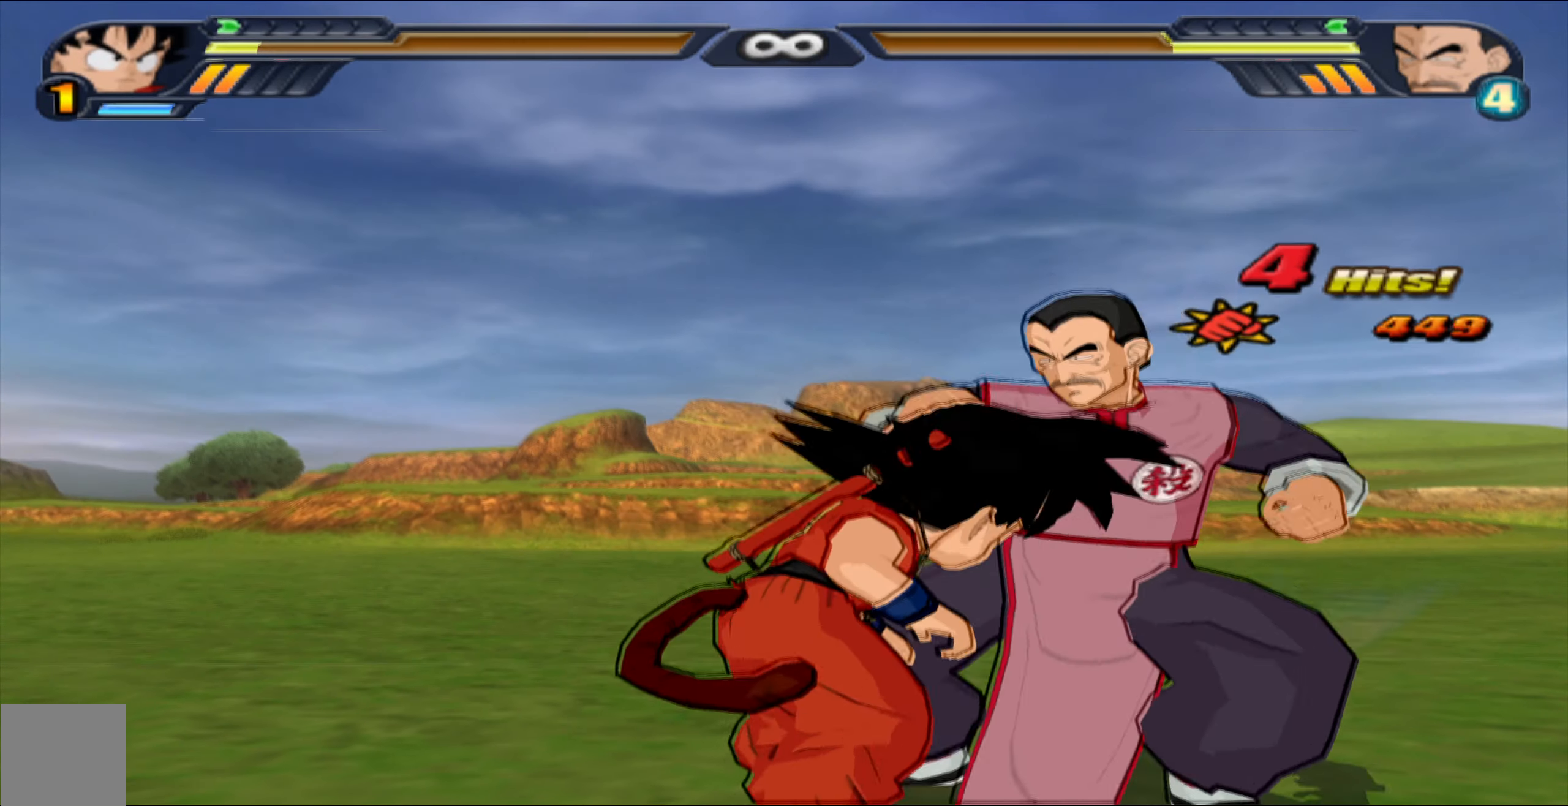
{"buttons": ["B"], "left_stick": "center", "right_stick": "center", "events": [[250, "B", "down"]]}
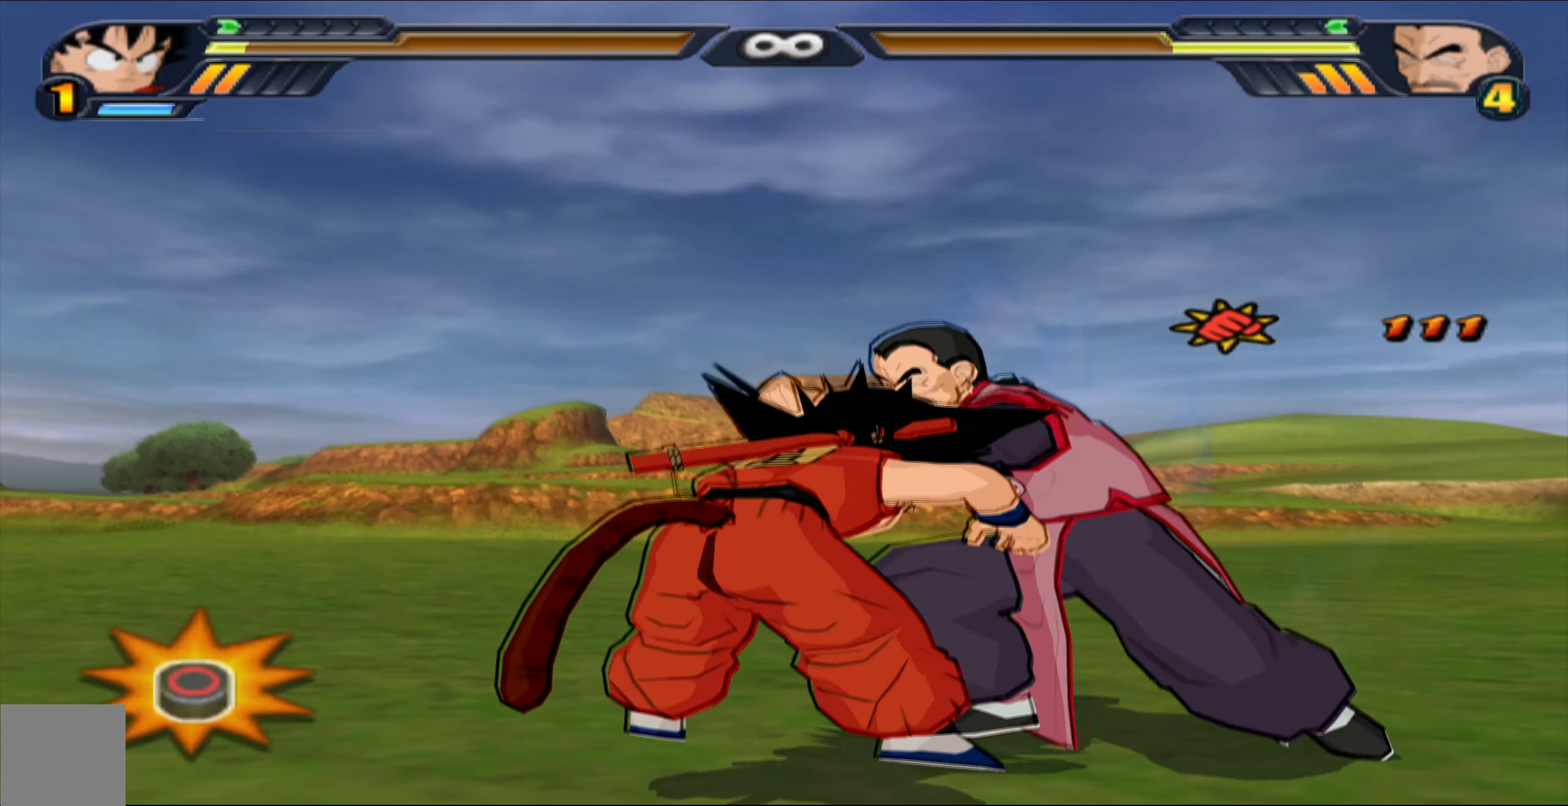
{"buttons": ["DPAD_LEFT"], "left_stick": "center", "right_stick": "center", "events": [[17, "B", "up"], [117, "B", "down"], [217, "B", "up"], [500, "DPAD_LEFT", "down"]]}
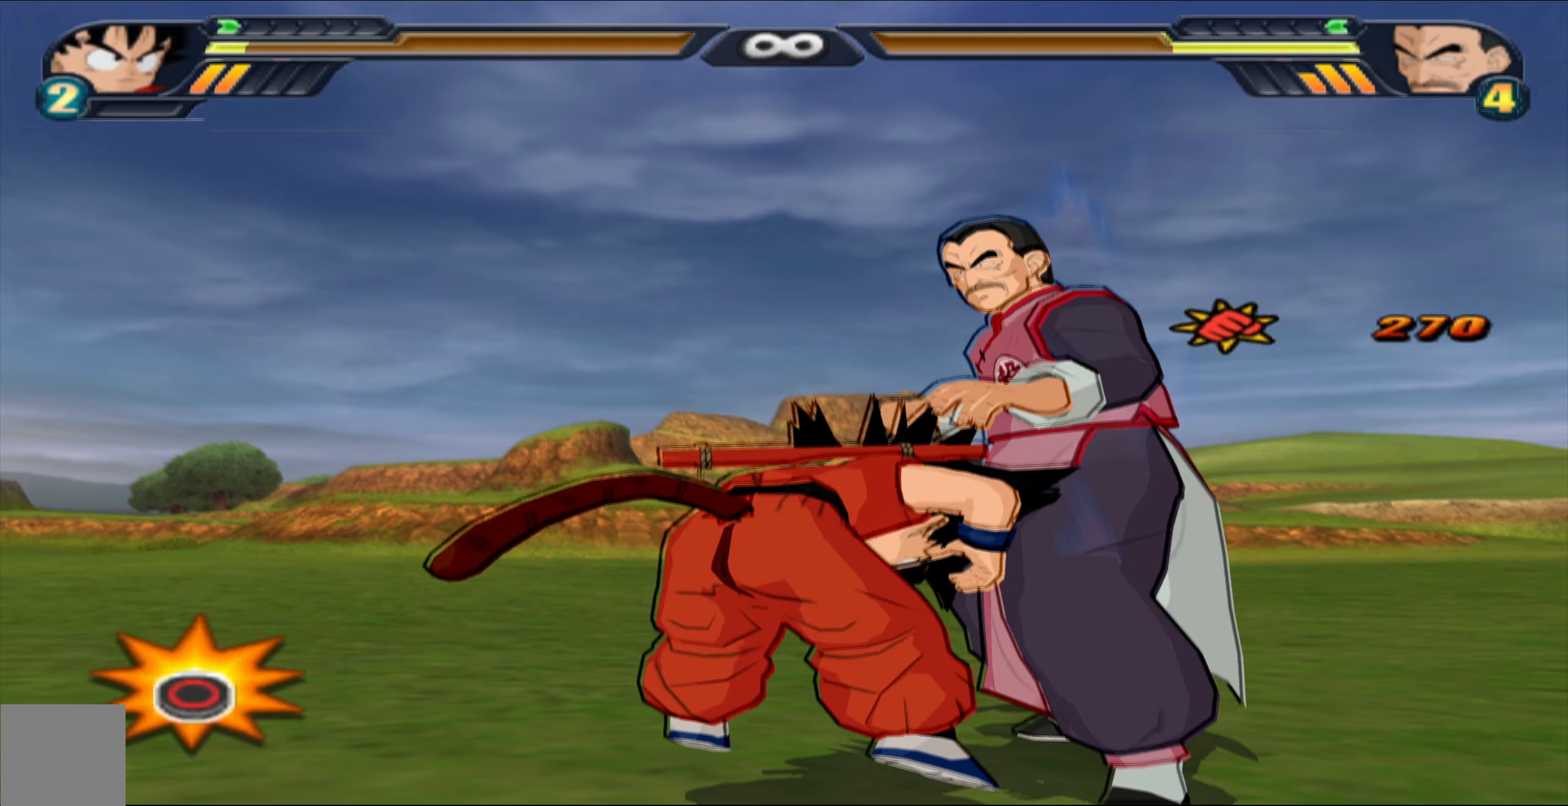
{"buttons": ["DPAD_LEFT"], "left_stick": "center", "right_stick": "center", "events": [[33, "B", "down"], [133, "B", "up"], [150, "DPAD_LEFT", "up"], [200, "B", "down"], [217, "DPAD_LEFT", "down"], [317, "B", "up"], [367, "DPAD_LEFT", "up"], [383, "B", "down"], [433, "DPAD_LEFT", "down"], [500, "B", "up"]]}
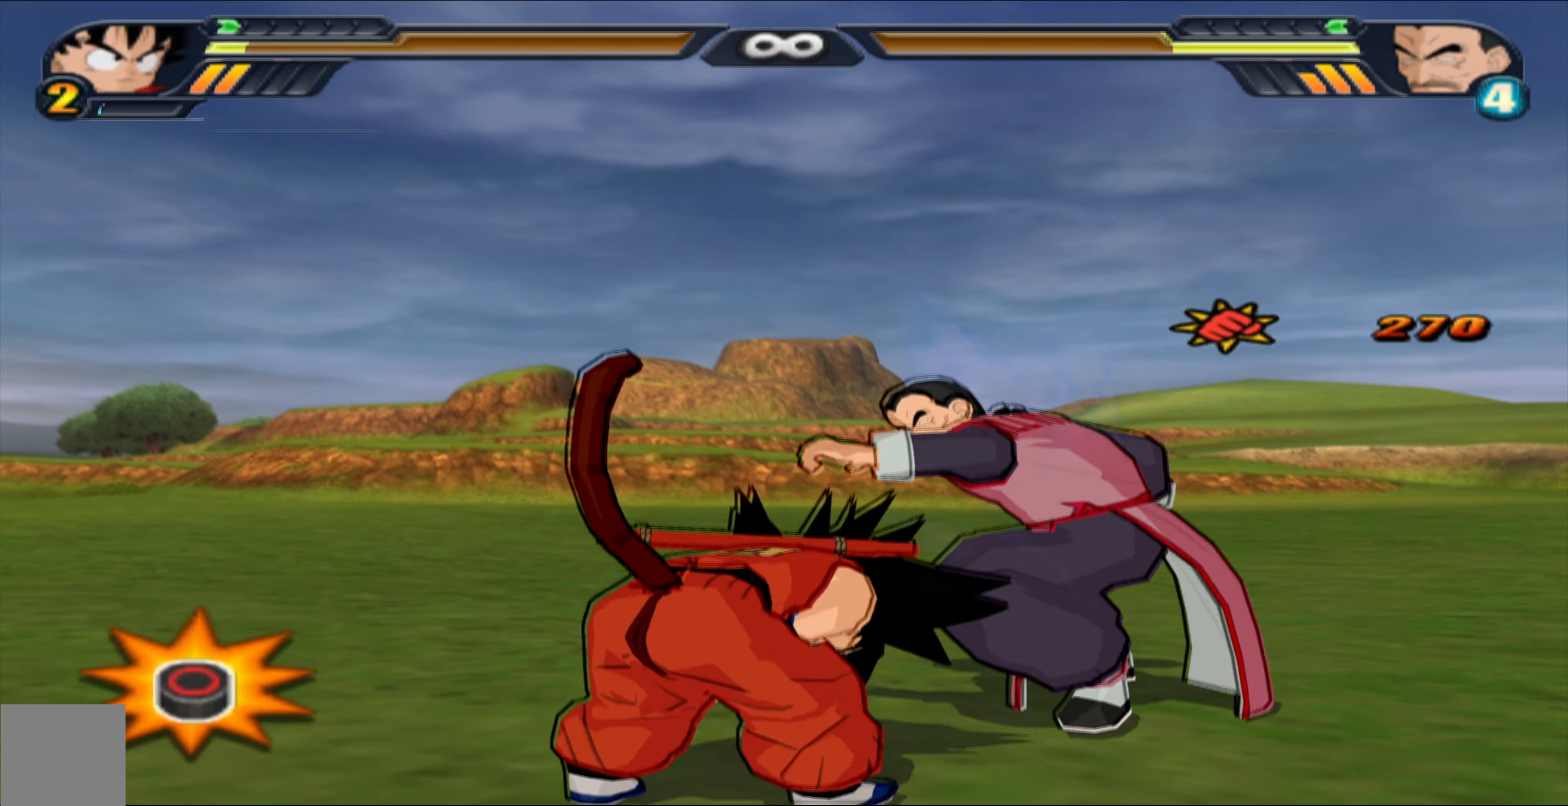
{"buttons": ["B"], "left_stick": "center", "right_stick": "center", "events": [[83, "B", "down"], [83, "DPAD_LEFT", "up"], [133, "DPAD_LEFT", "down"], [183, "B", "up"], [250, "B", "down"], [283, "DPAD_LEFT", "up"], [333, "DPAD_LEFT", "down"], [383, "B", "up"], [433, "B", "down"], [500, "DPAD_LEFT", "up"]]}
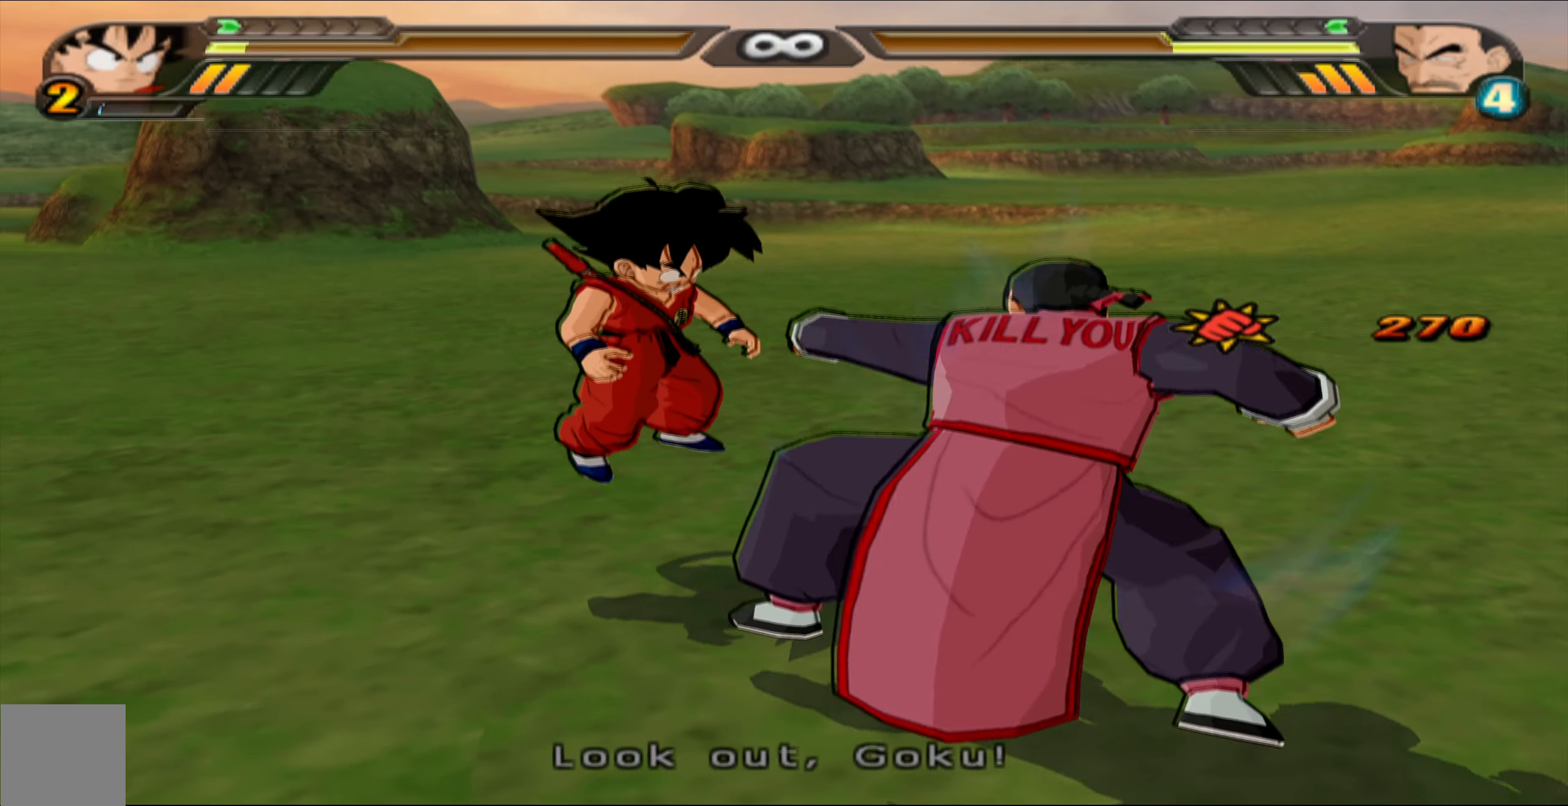
{"buttons": [], "left_stick": "center", "right_stick": "center", "events": [[67, "B", "up"], [150, "B", "down"], [267, "B", "up"]]}
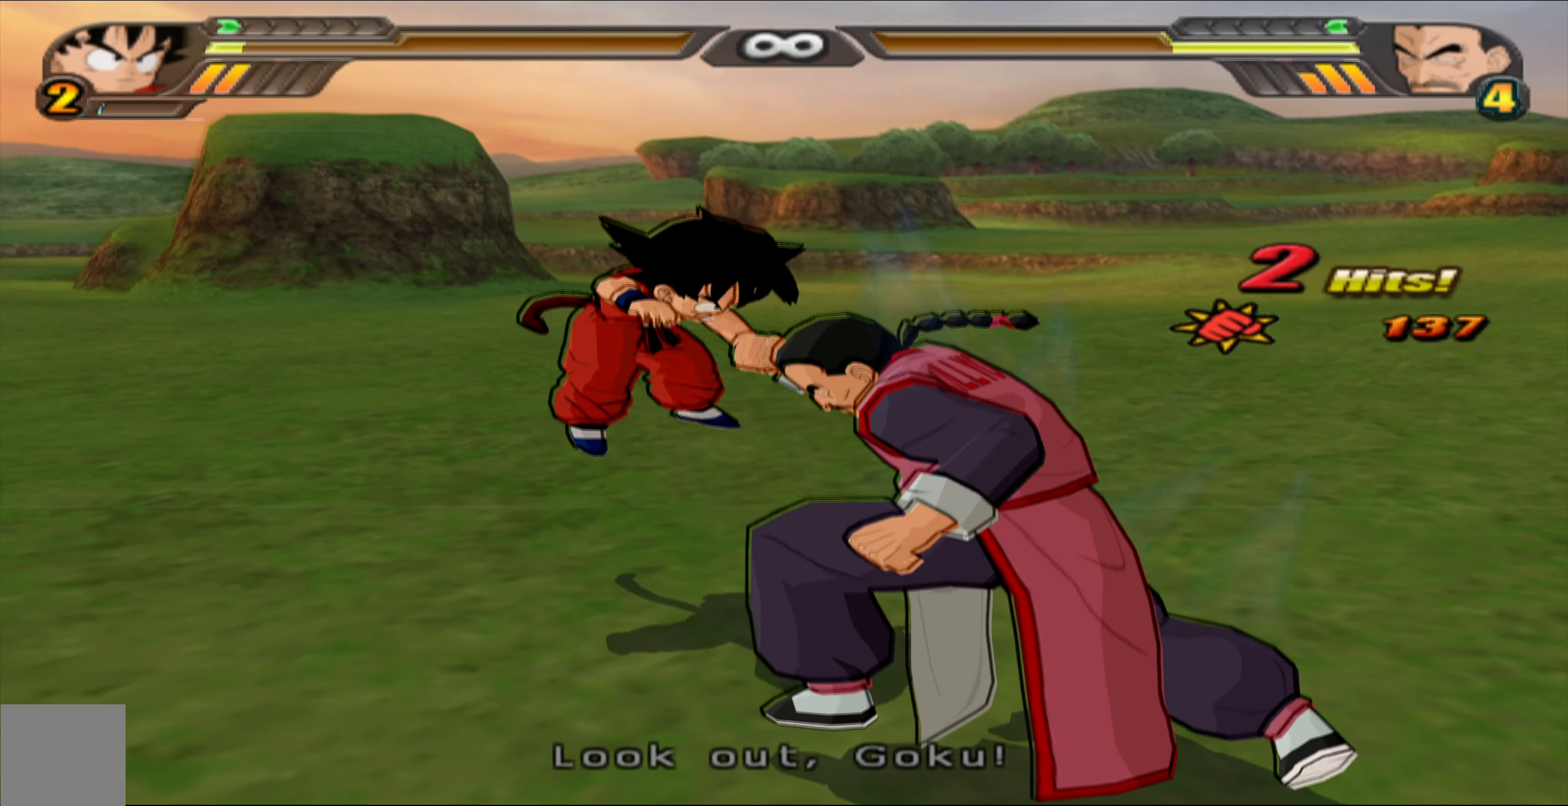
{"buttons": [], "left_stick": "center", "right_stick": "center", "events": []}
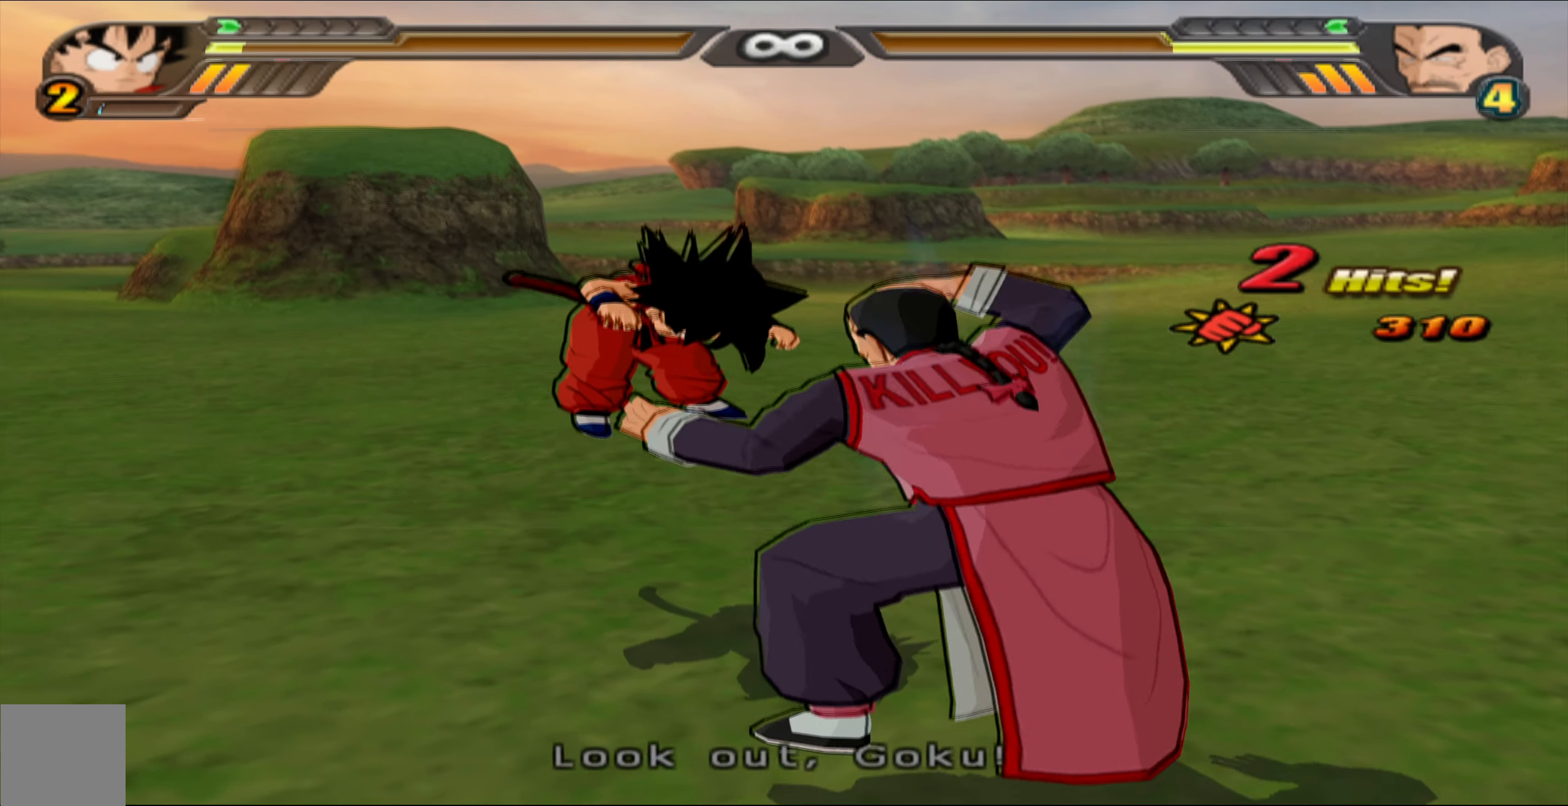
{"buttons": [], "left_stick": "center", "right_stick": "center", "events": []}
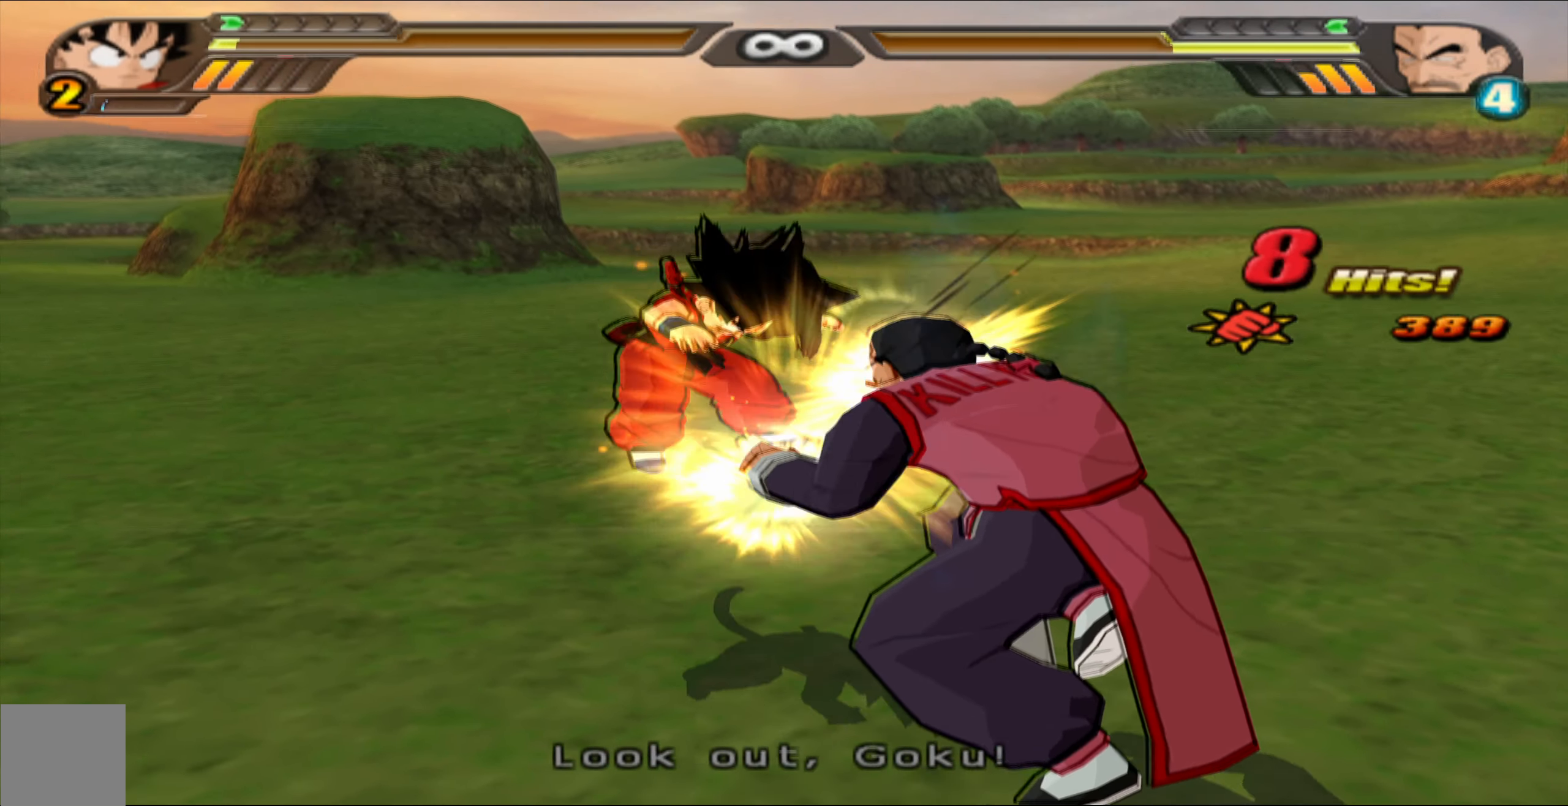
{"buttons": [], "left_stick": "center", "right_stick": "center", "events": []}
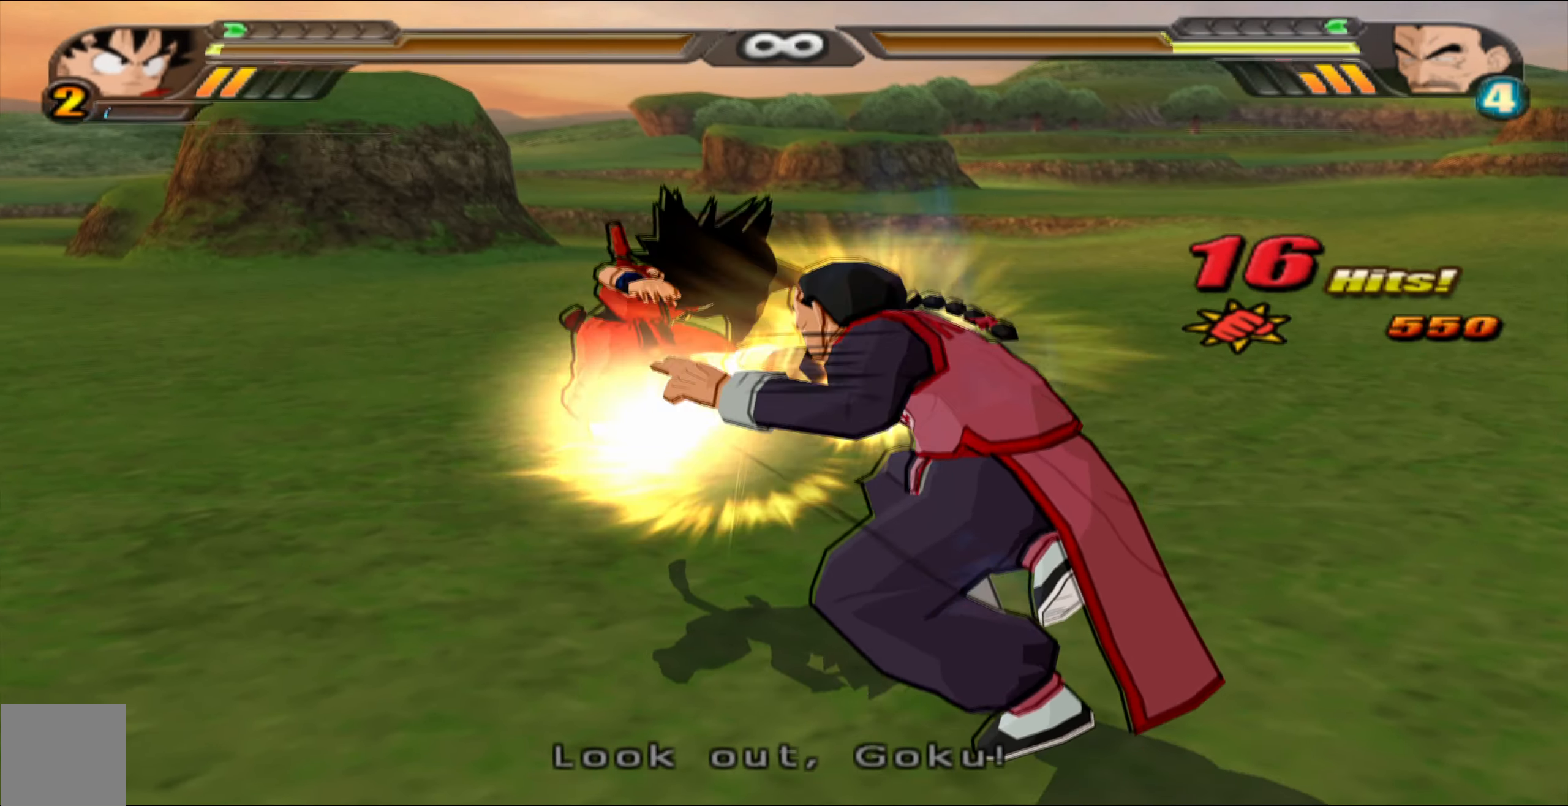
{"buttons": [], "left_stick": "center", "right_stick": "center", "events": []}
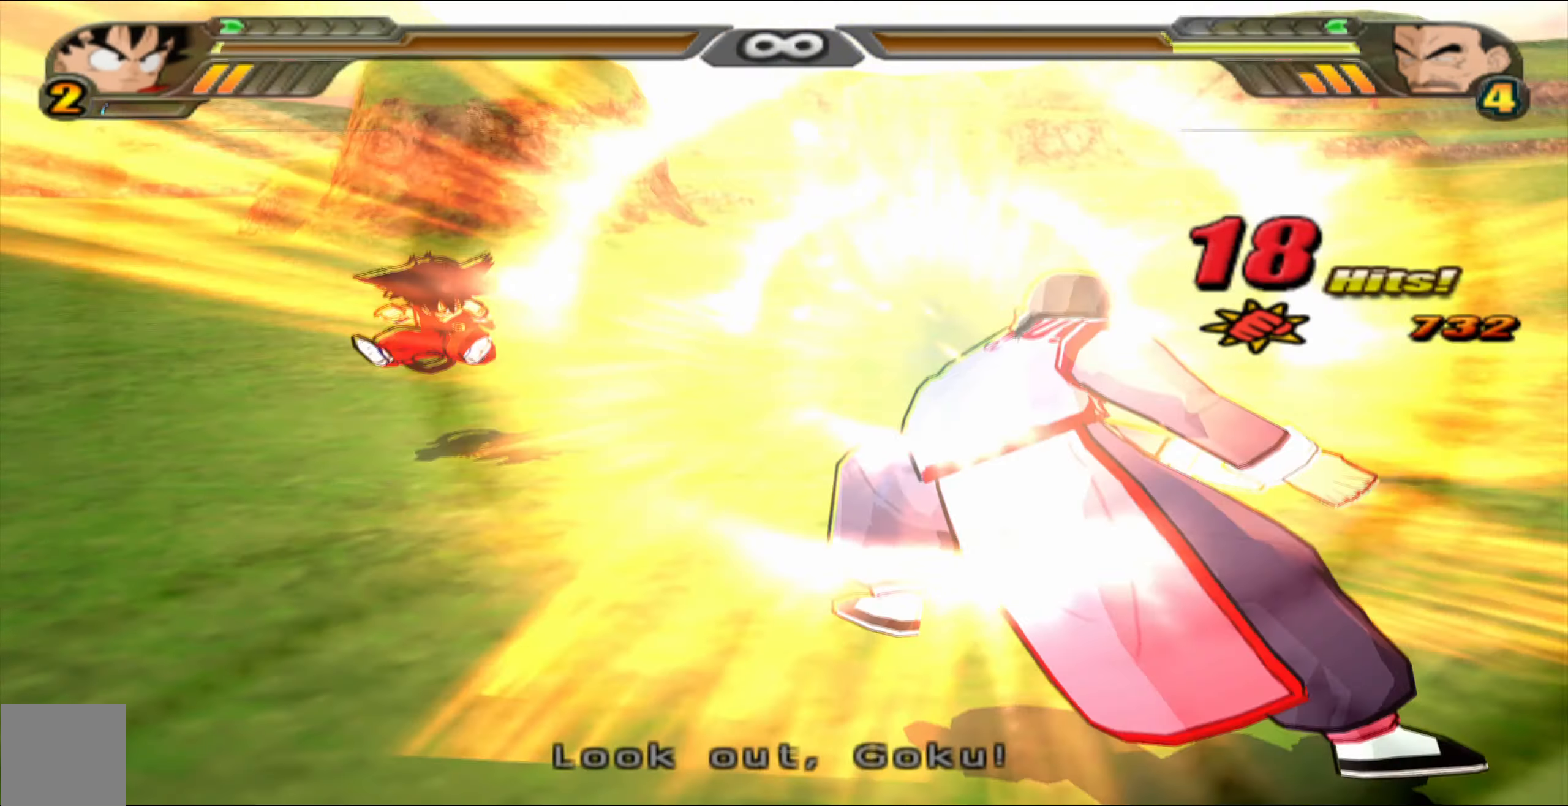
{"buttons": ["B", "DPAD_UP"], "left_stick": "center", "right_stick": "center", "events": [[250, "DPAD_UP", "down"], [350, "B", "down"], [400, "B", "up"], [467, "B", "down"]]}
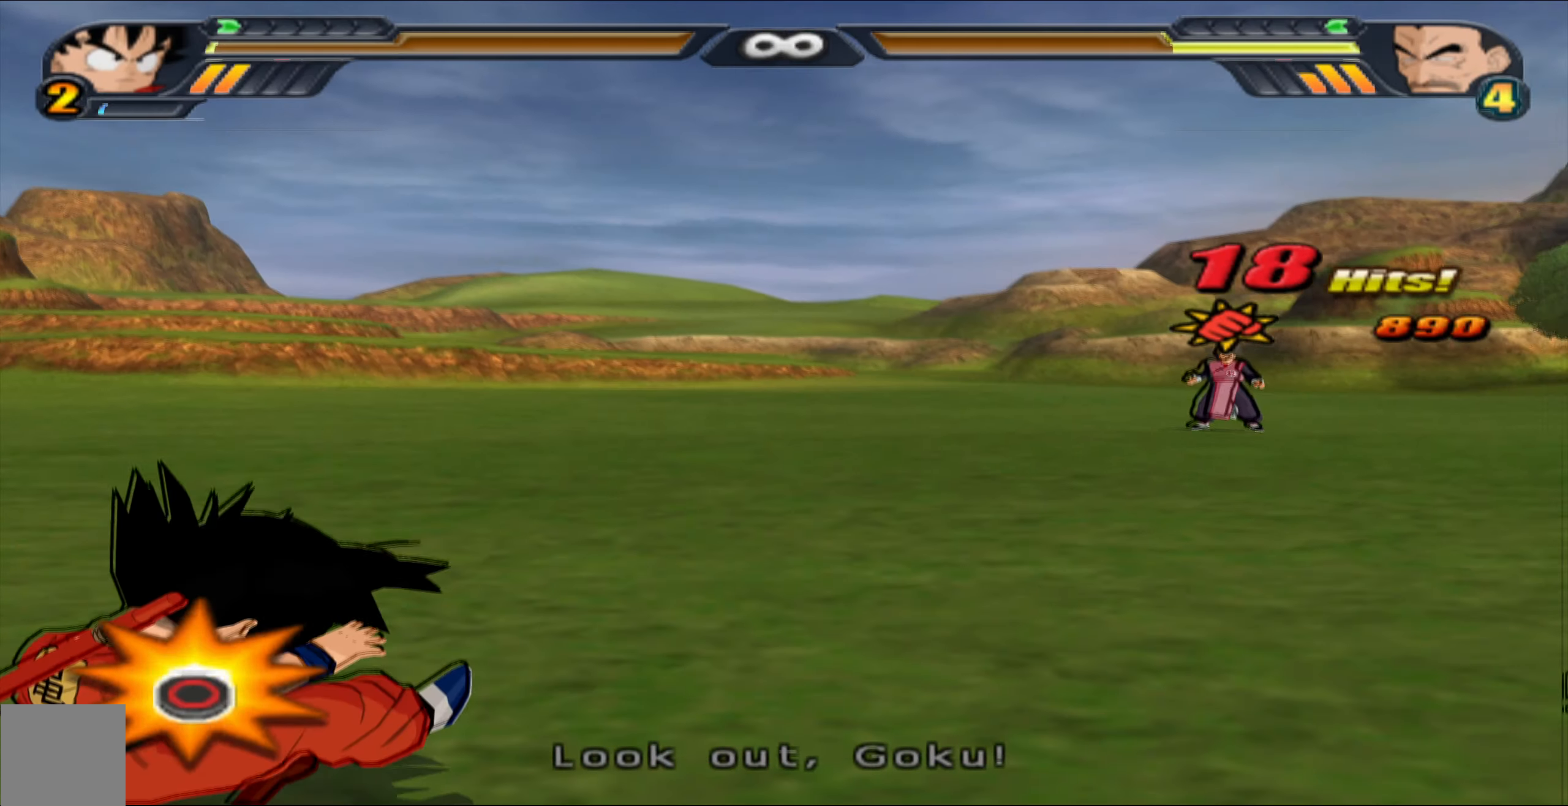
{"buttons": ["B", "DPAD_UP"], "left_stick": "center", "right_stick": "center", "events": [[50, "B", "up"], [133, "B", "down"], [217, "B", "up"], [300, "B", "down"], [383, "B", "up"], [433, "B", "down"]]}
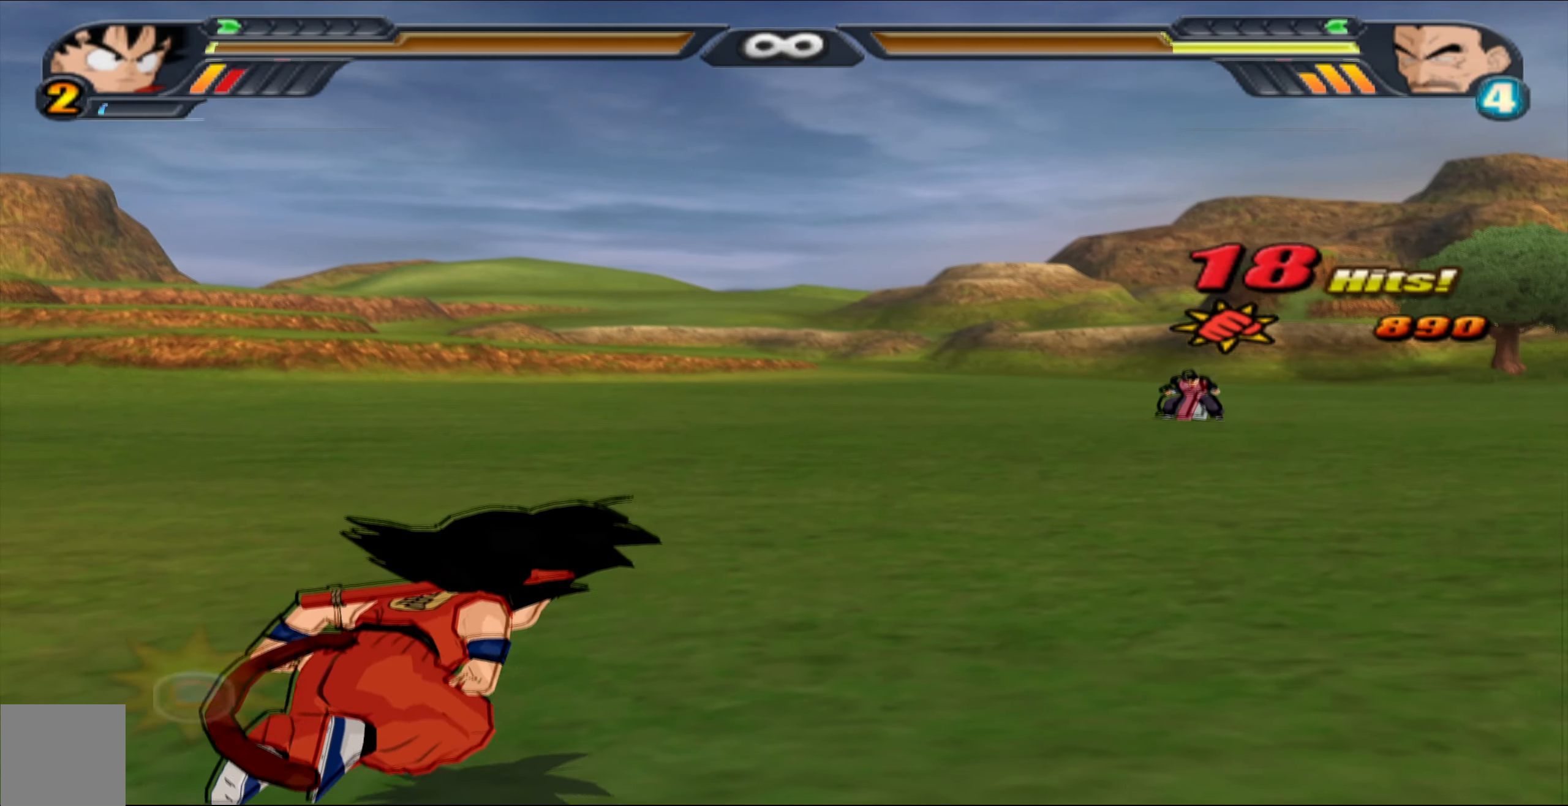
{"buttons": ["X"], "left_stick": "center", "right_stick": "center", "events": [[33, "B", "up"], [100, "B", "down"], [200, "B", "up"], [217, "DPAD_UP", "up"], [317, "X", "down"], [350, "DPAD_DOWN", "down"], [417, "X", "up"], [467, "X", "down"], [483, "DPAD_DOWN", "up"]]}
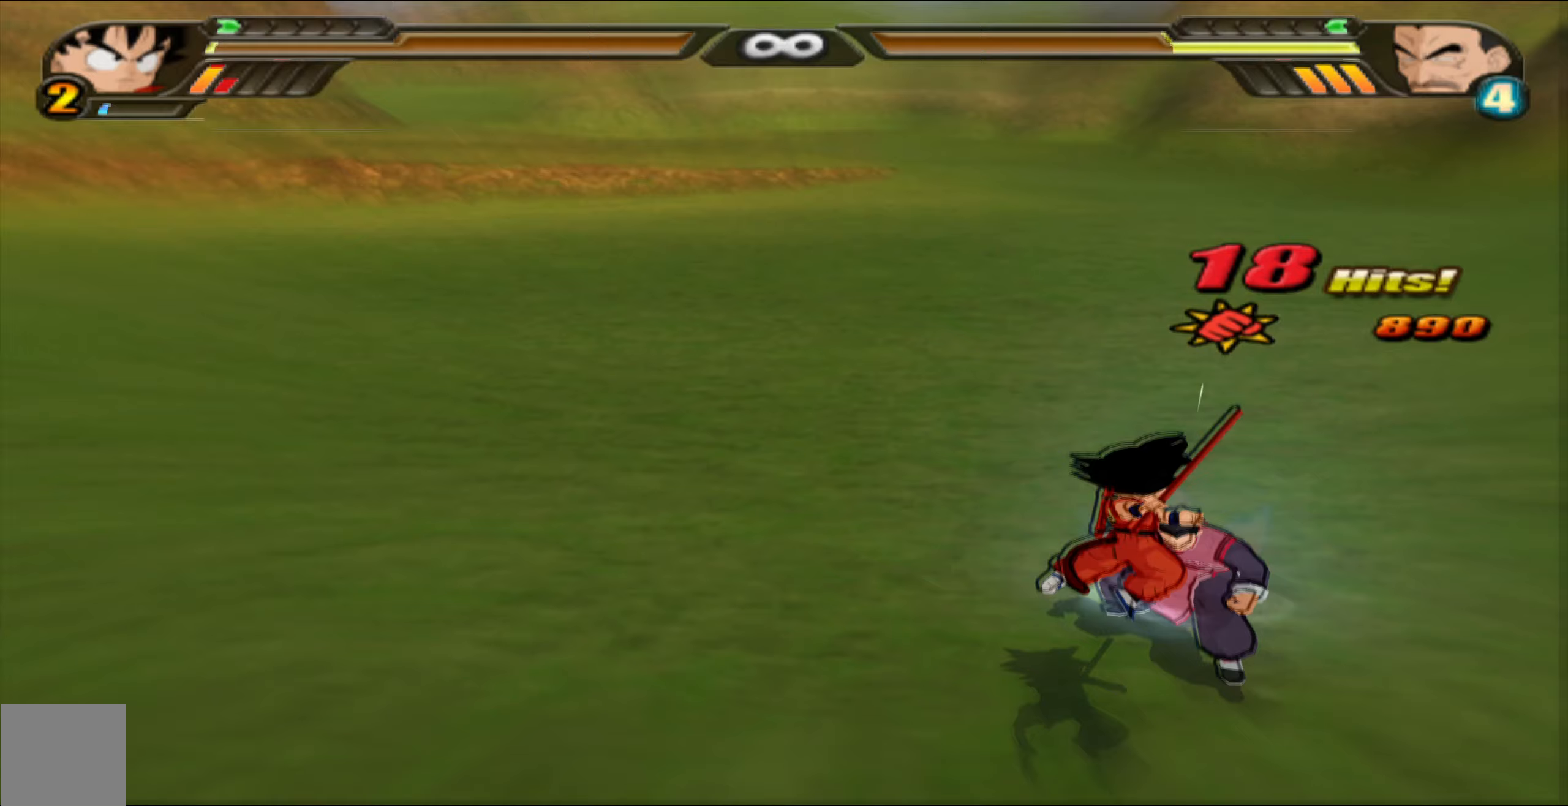
{"buttons": ["X", "Y"], "left_stick": "center", "right_stick": "center", "events": [[50, "DPAD_DOWN", "down"], [50, "X", "up"], [133, "Y", "down"], [167, "DPAD_DOWN", "up"], [233, "Y", "up"], [283, "Y", "down"], [383, "Y", "up"], [483, "X", "down"], [483, "Y", "down"]]}